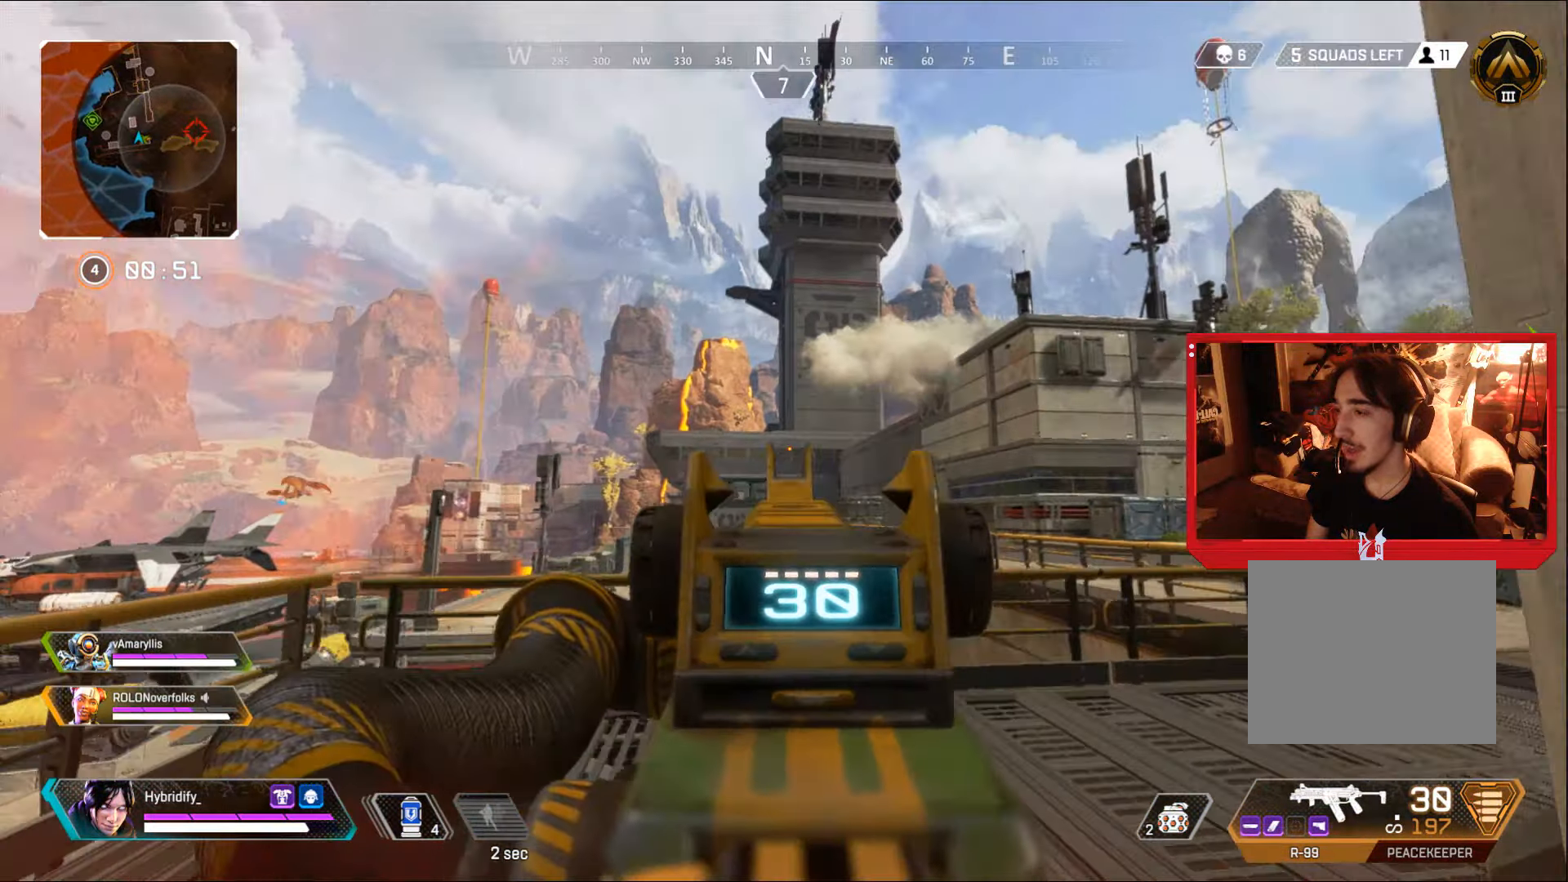
Gameplay with a controller (PlayStation layout); each line is a JSON object with the inputs held at the frame after it. "events" lists button and stick changes between this image and that frame as [ms after this image, input, new state], when the widget could be followed in between.
{"buttons": ["L1"], "left_stick": "up-right", "right_stick": "center", "events": [[150, "right_stick", "up"], [234, "right_stick", "center"], [250, "R2", "down"], [250, "left_stick", "up-right"], [334, "R2", "up"]]}
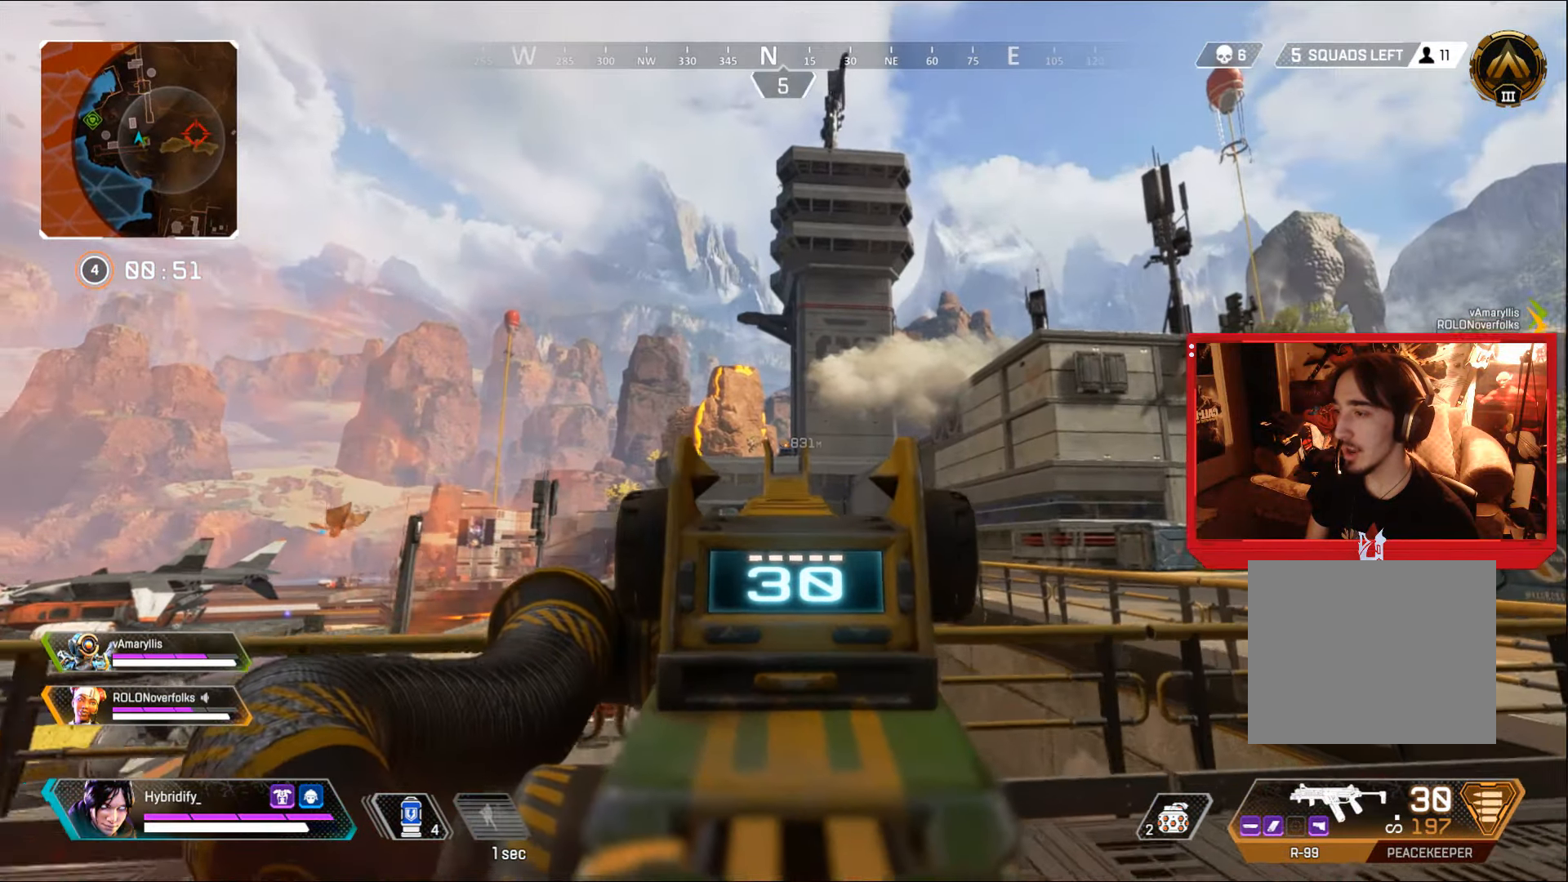
{"buttons": [], "left_stick": "up-right", "right_stick": "center", "events": [[16, "right_stick", "down-right"], [33, "L1", "up"], [83, "L3", "down"], [83, "right_stick", "right"], [200, "right_stick", "center"], [350, "L3", "up"]]}
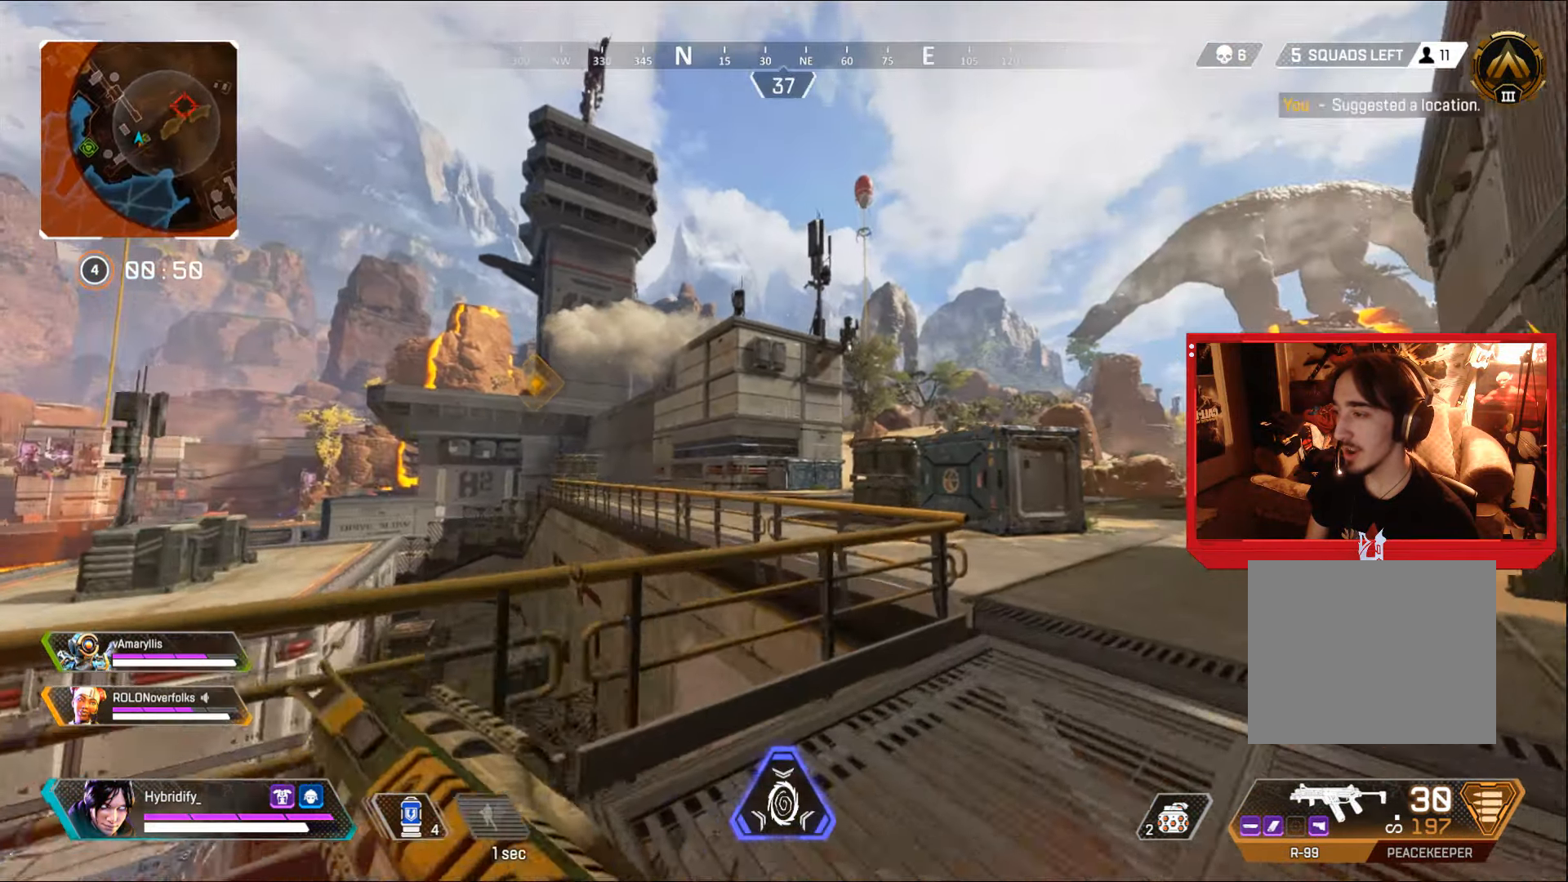
{"buttons": [], "left_stick": "up-right", "right_stick": "center", "events": [[83, "right_stick", "right"], [234, "right_stick", "center"]]}
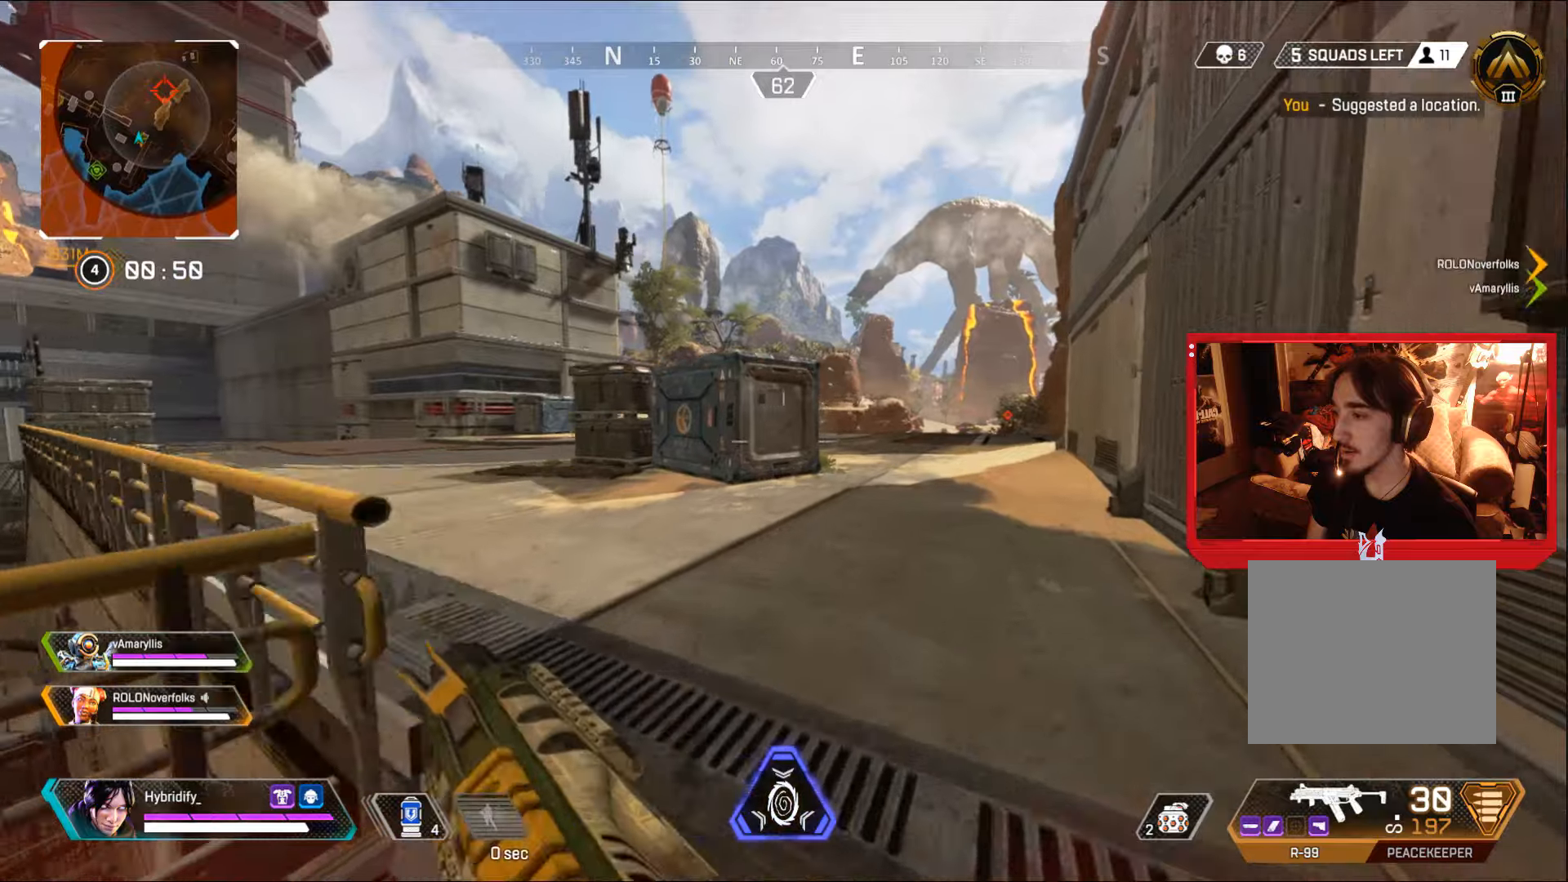
{"buttons": [], "left_stick": "up-right", "right_stick": "center", "events": []}
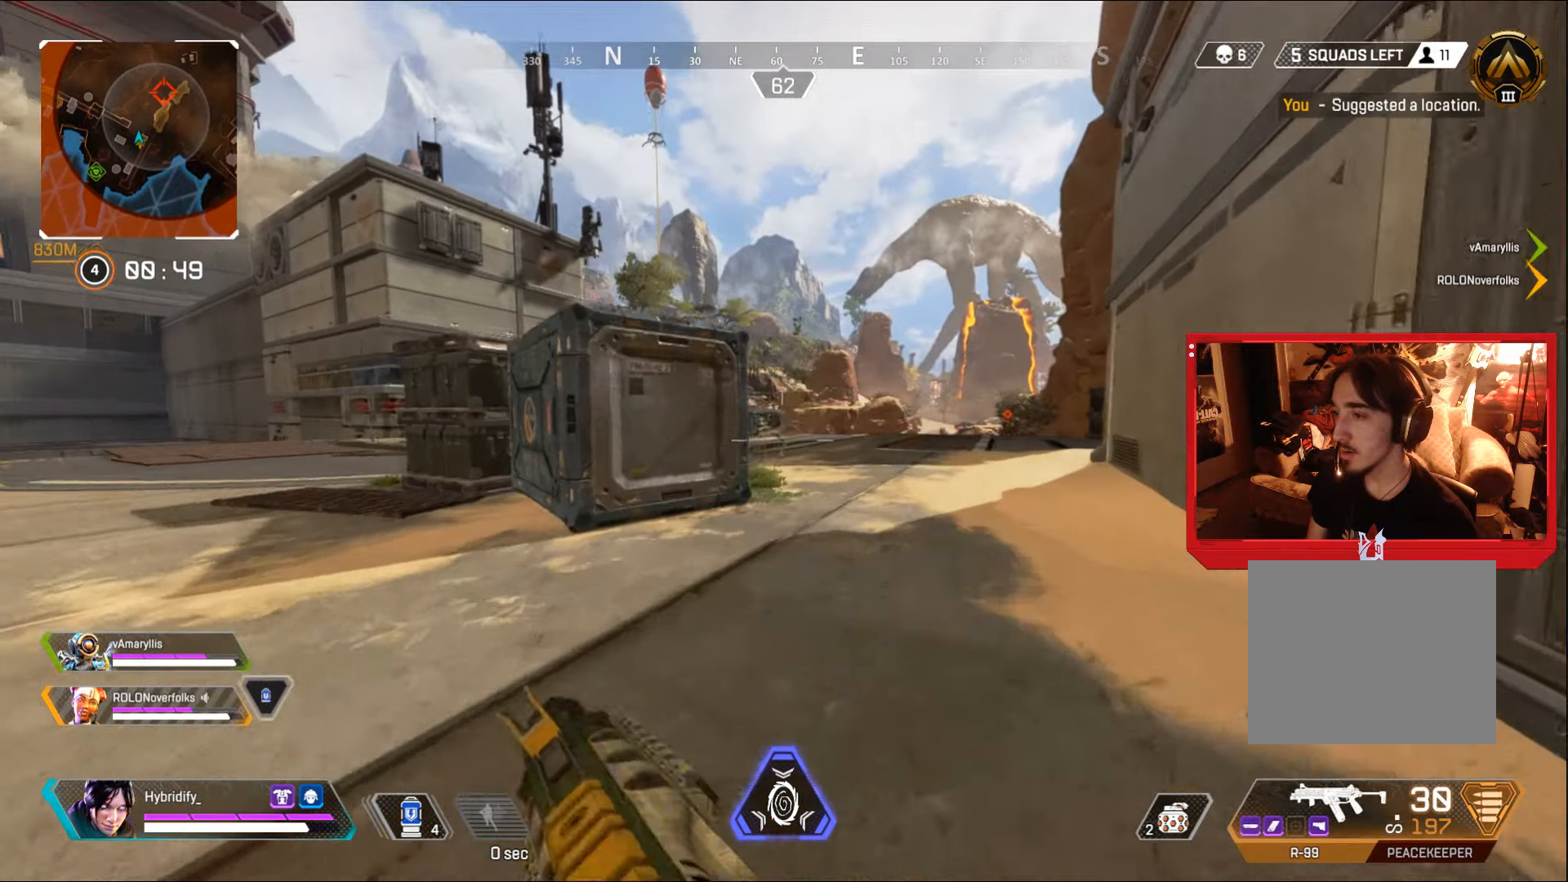
{"buttons": [], "left_stick": "up-right", "right_stick": "center", "events": []}
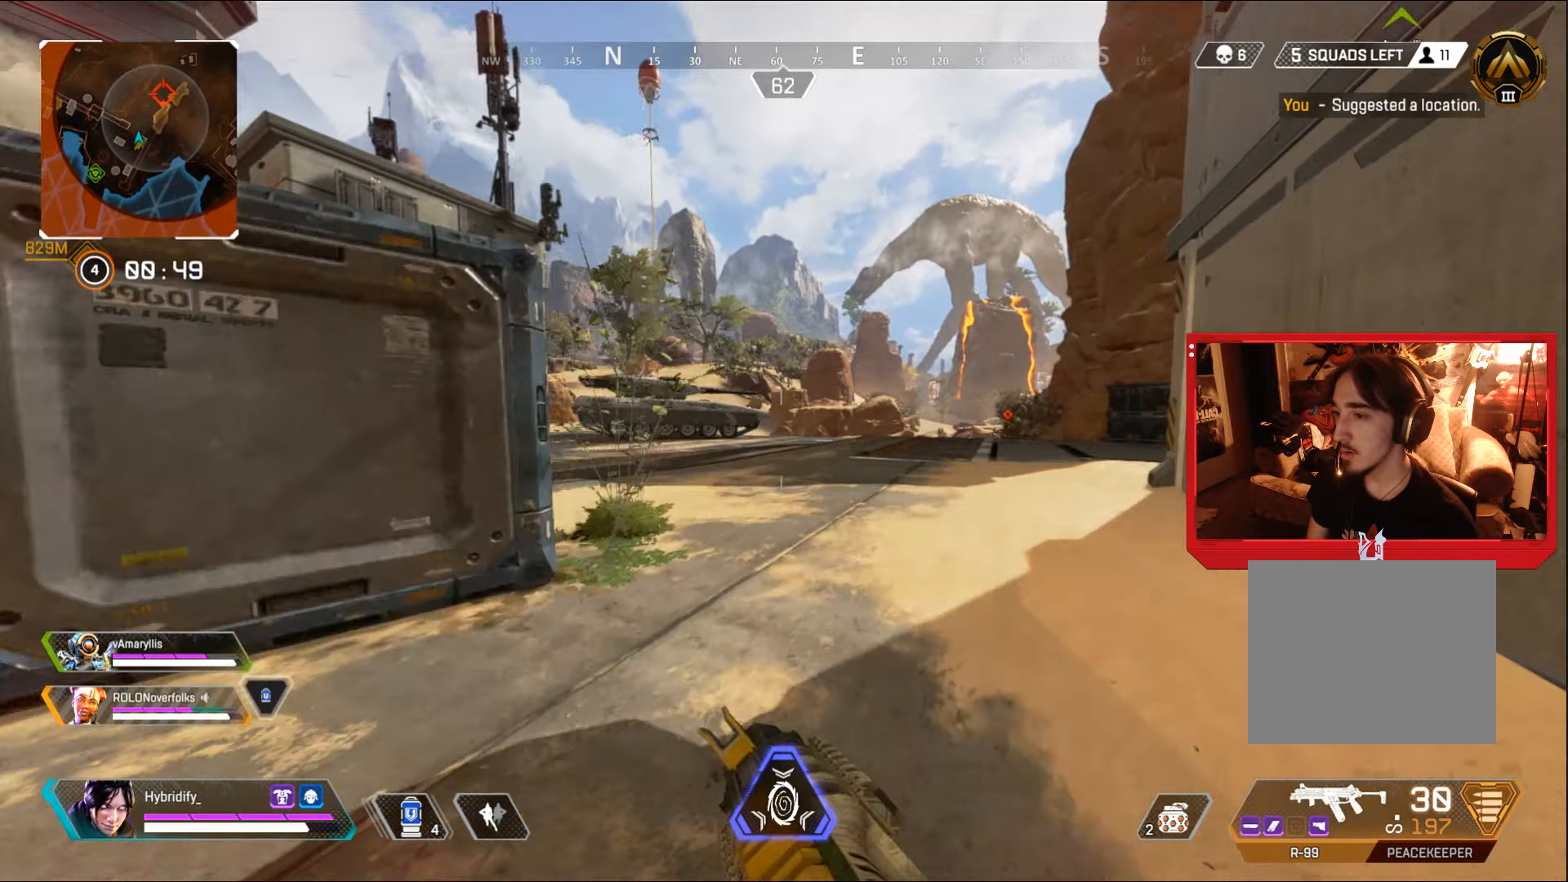
{"buttons": [], "left_stick": "down-left", "right_stick": "center", "events": [[83, "left_stick", "up"], [350, "left_stick", "up-left"], [484, "left_stick", "down-left"]]}
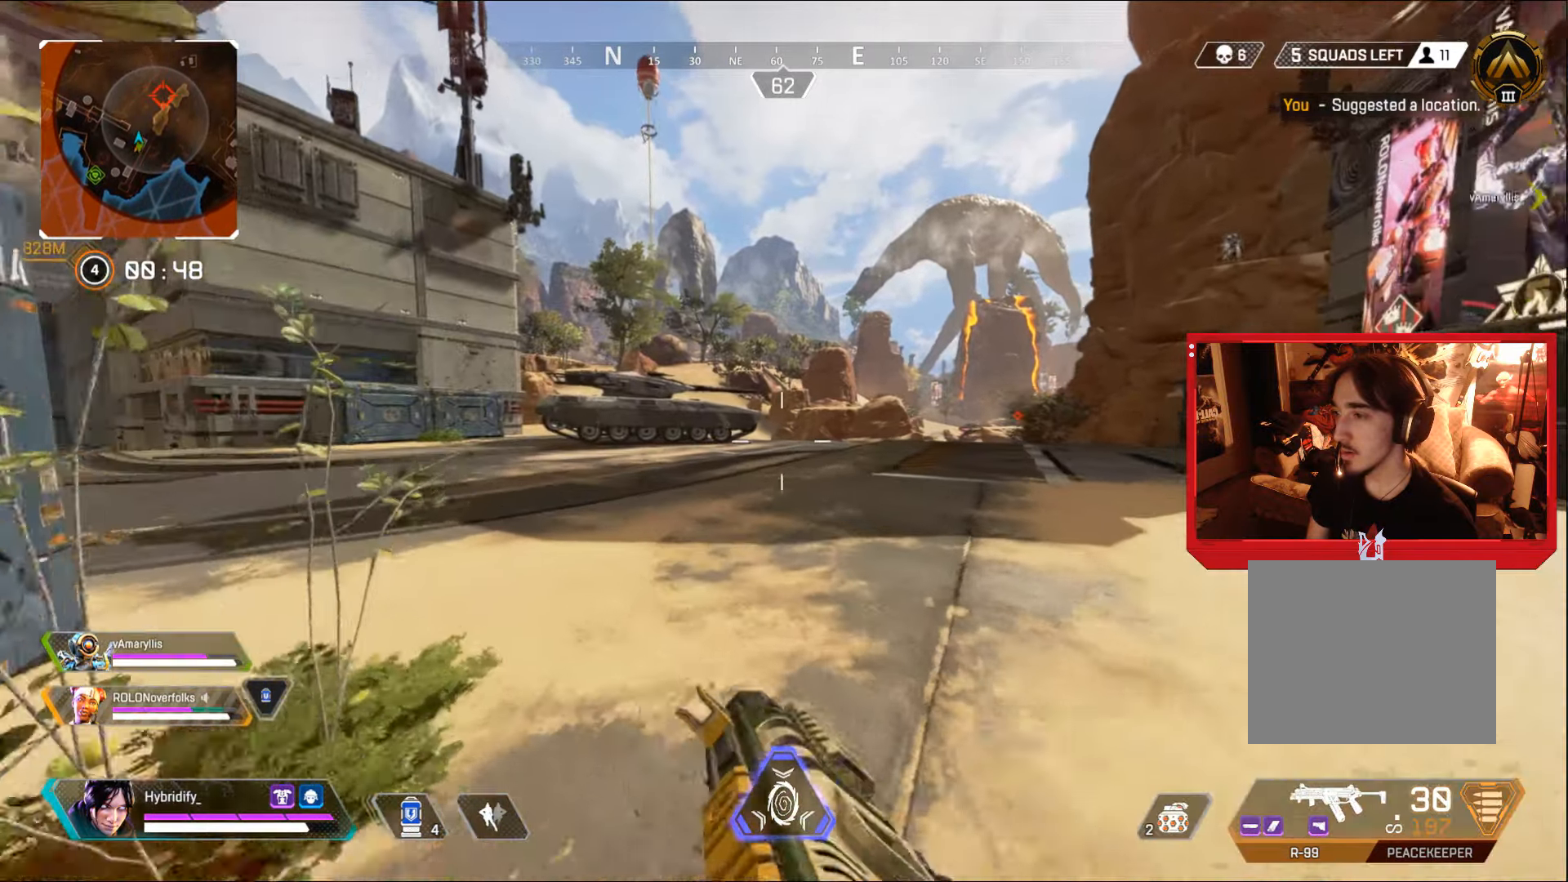
{"buttons": ["CIRCLE"], "left_stick": "left", "right_stick": "center", "events": [[200, "right_stick", "left"], [384, "left_stick", "left"], [401, "CIRCLE", "down"], [484, "right_stick", "center"]]}
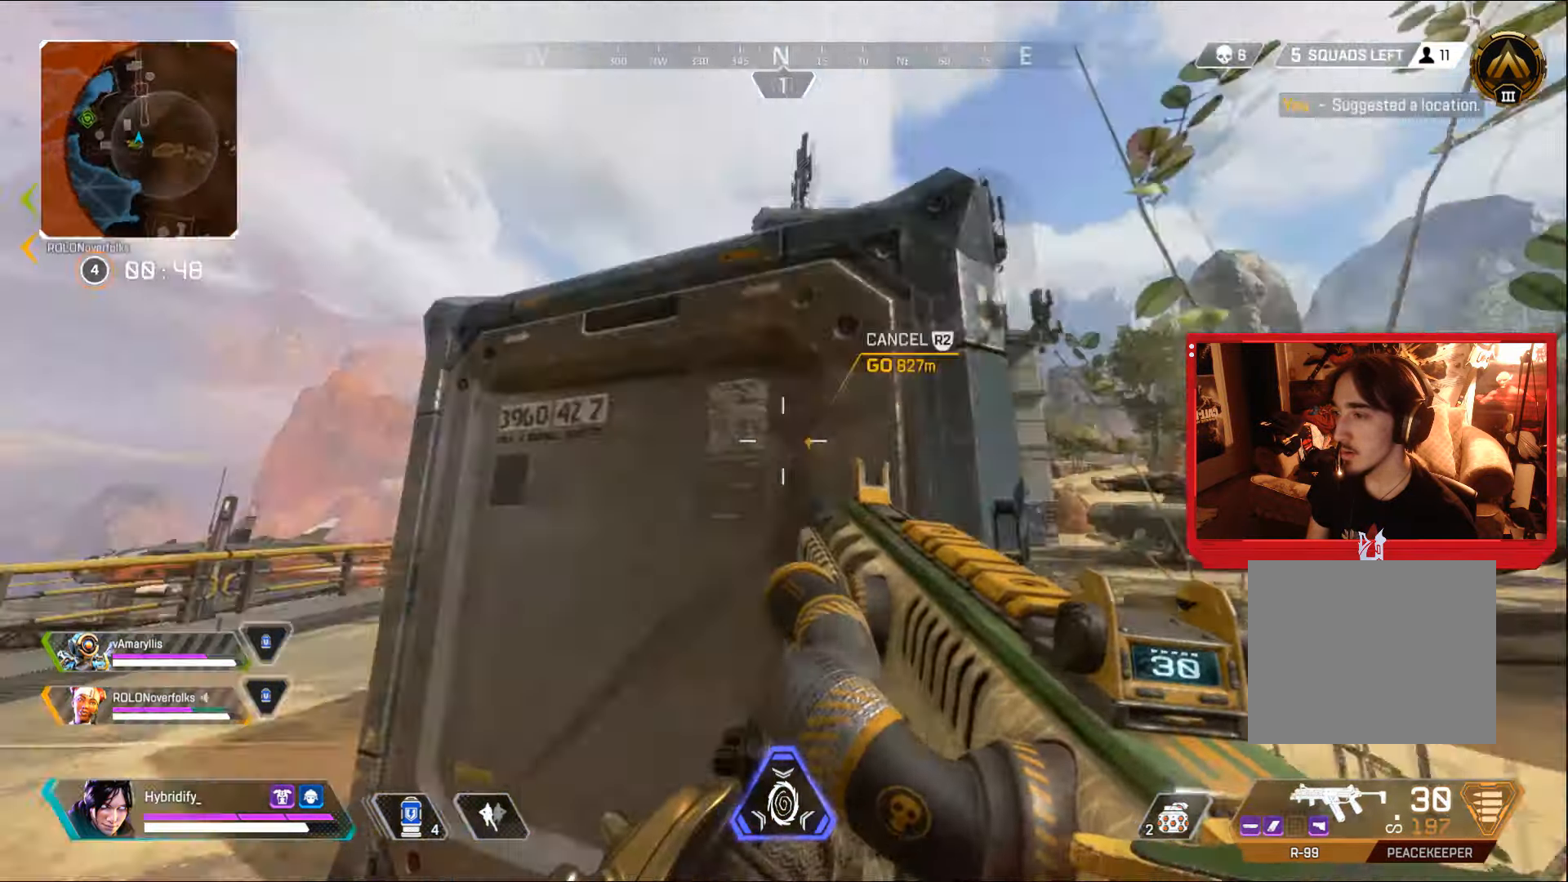
{"buttons": [], "left_stick": "up-left", "right_stick": "center", "events": [[83, "CIRCLE", "up"], [233, "left_stick", "up-left"], [300, "right_stick", "right"], [384, "right_stick", "center"]]}
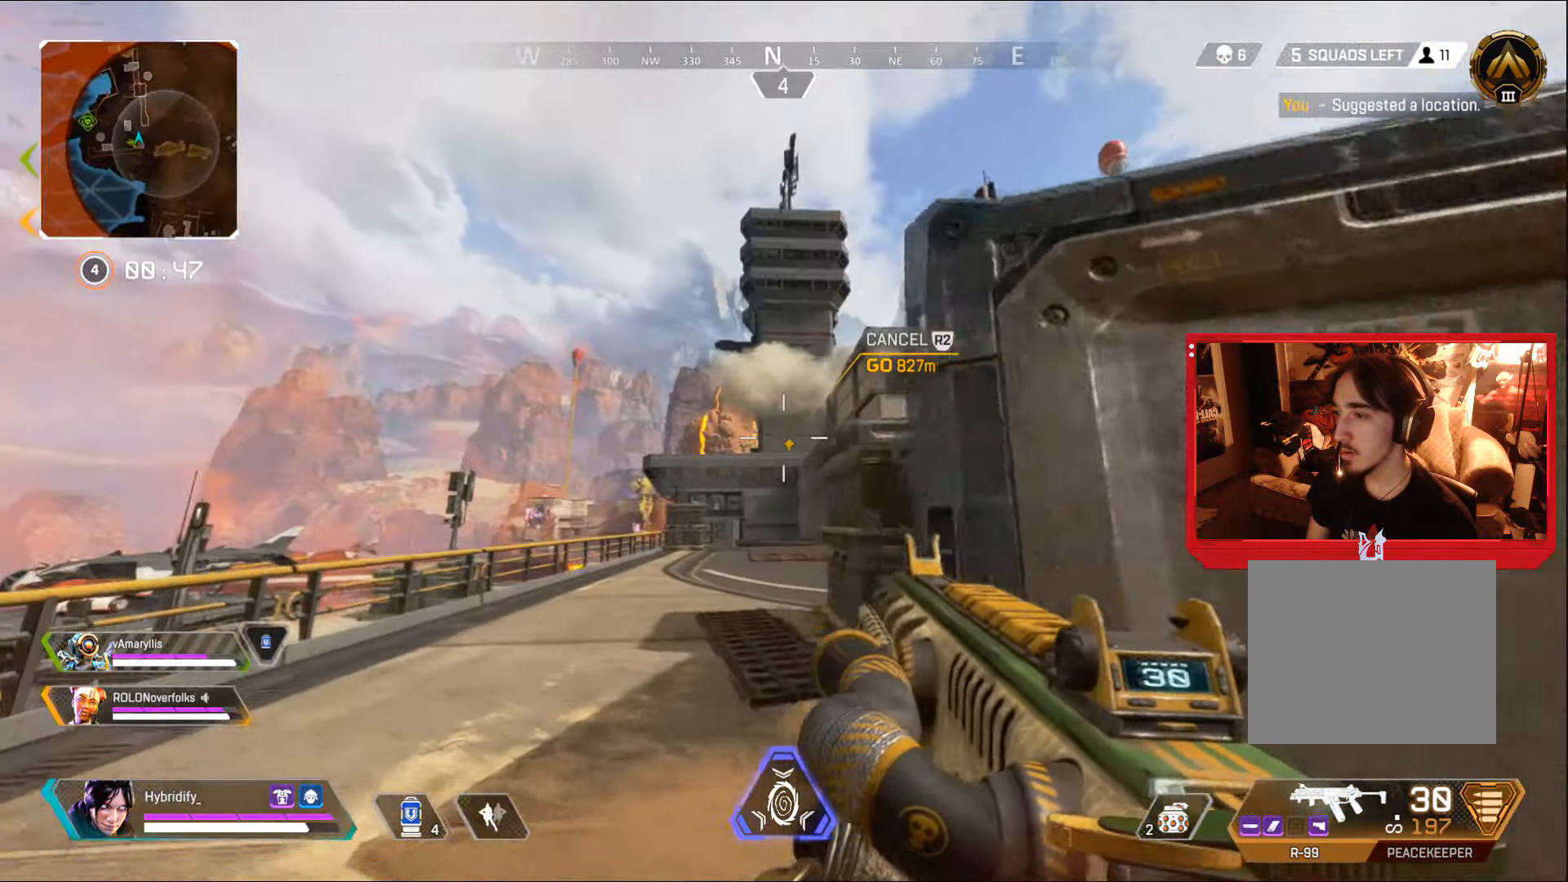
{"buttons": [], "left_stick": "right", "right_stick": "right", "events": [[67, "L1", "down"], [200, "R2", "down"], [284, "R2", "up"], [334, "left_stick", "down-left"], [384, "L1", "up"], [384, "right_stick", "right"], [401, "left_stick", "down-right"], [467, "left_stick", "right"]]}
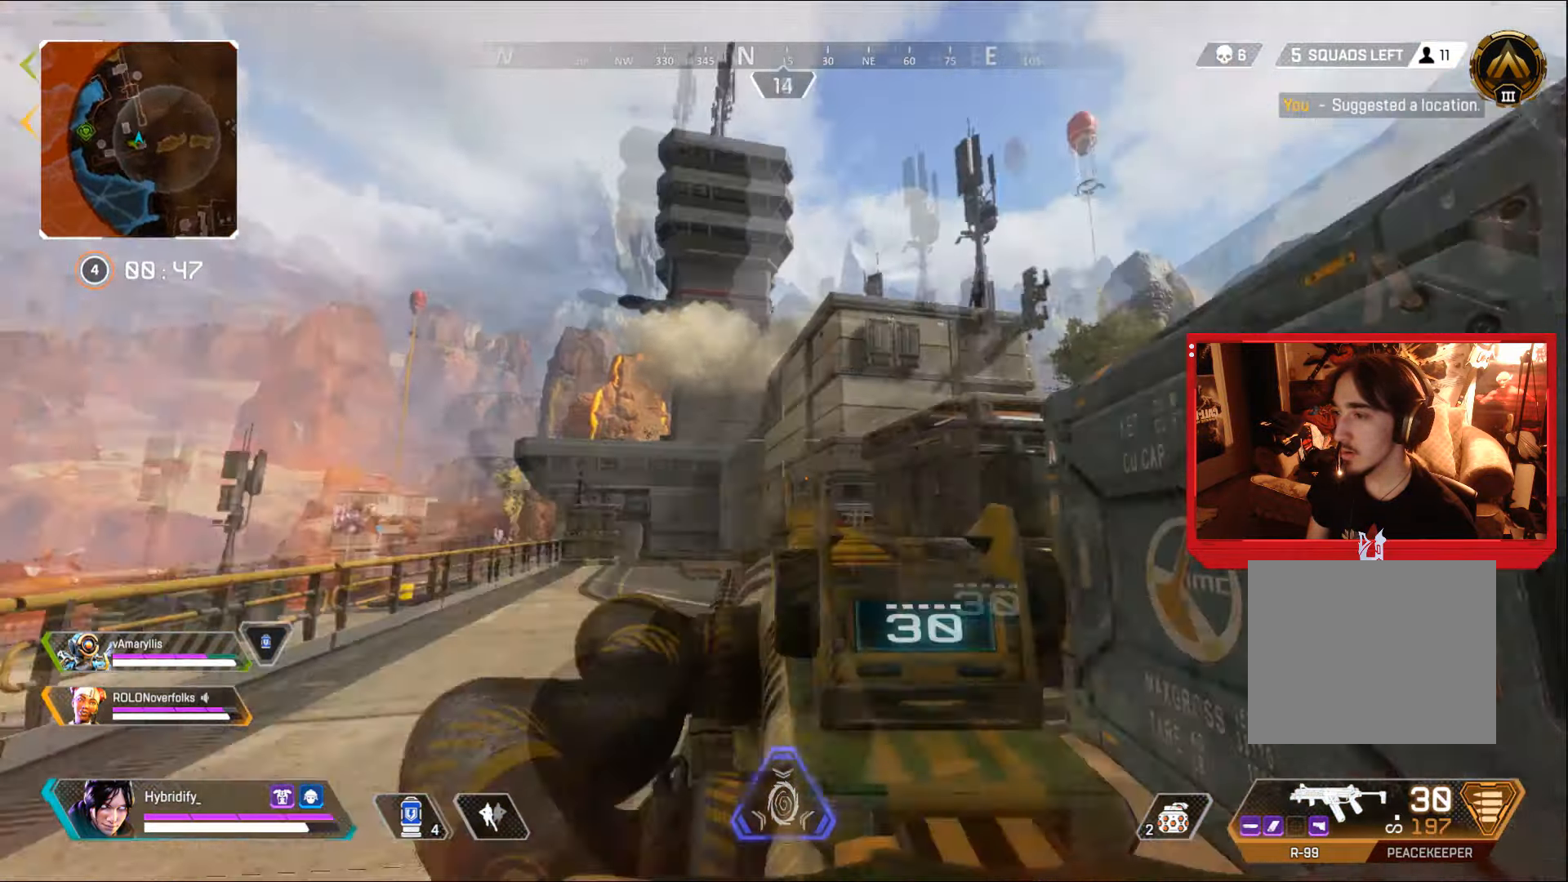
{"buttons": [], "left_stick": "up", "right_stick": "center", "events": [[16, "left_stick", "up-right"], [133, "L3", "down"], [250, "L3", "up"], [250, "right_stick", "center"], [400, "left_stick", "up"]]}
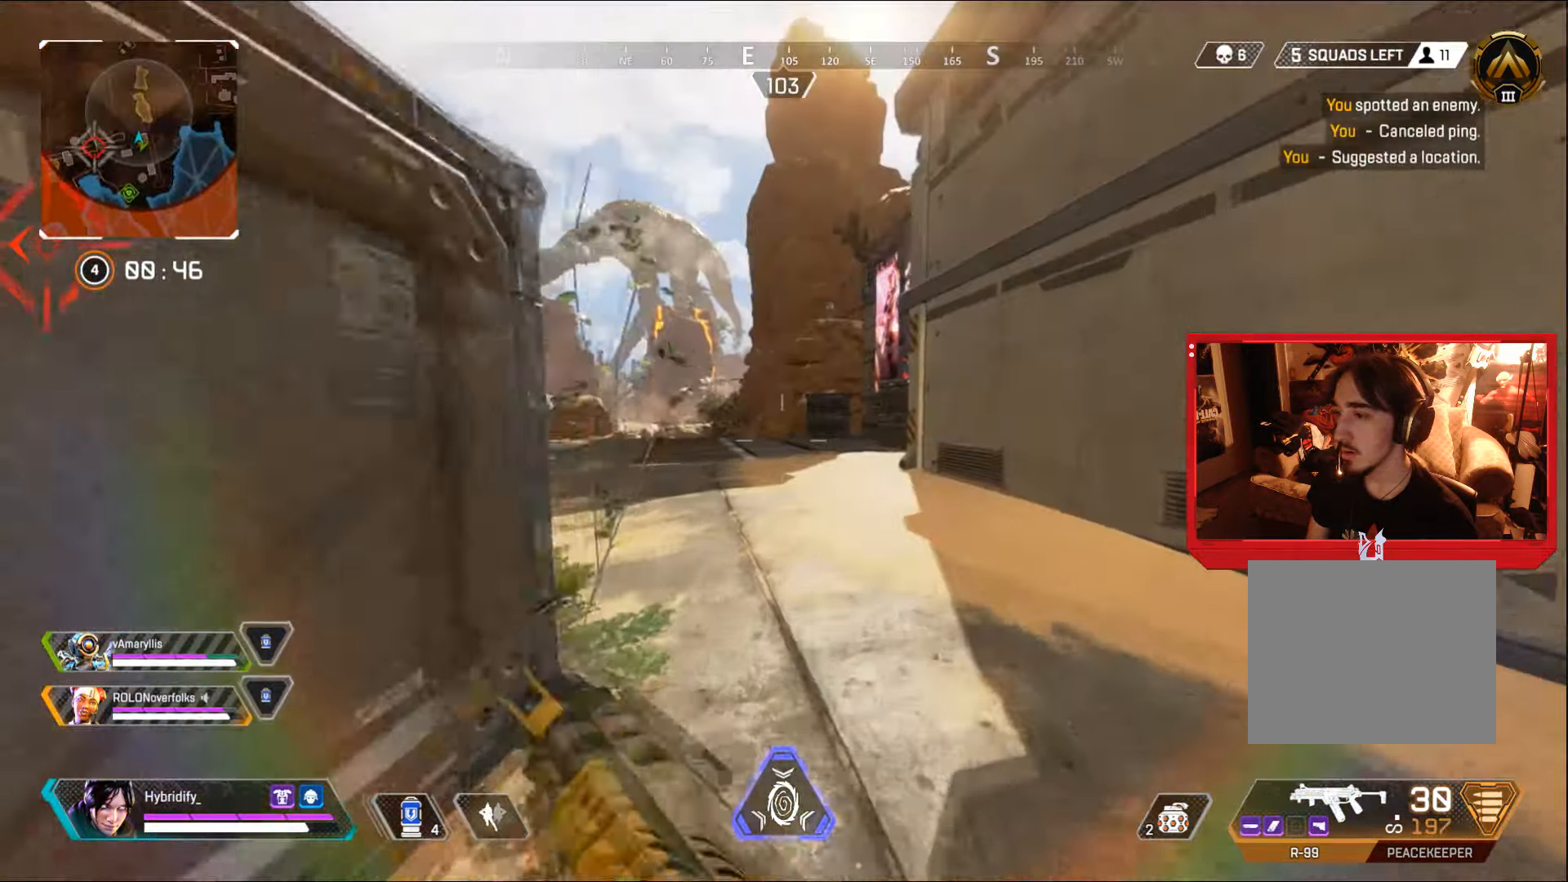
{"buttons": ["L1"], "left_stick": "right", "right_stick": "center", "events": [[184, "L1", "down"], [200, "right_stick", "left"], [234, "left_stick", "right"], [317, "right_stick", "center"]]}
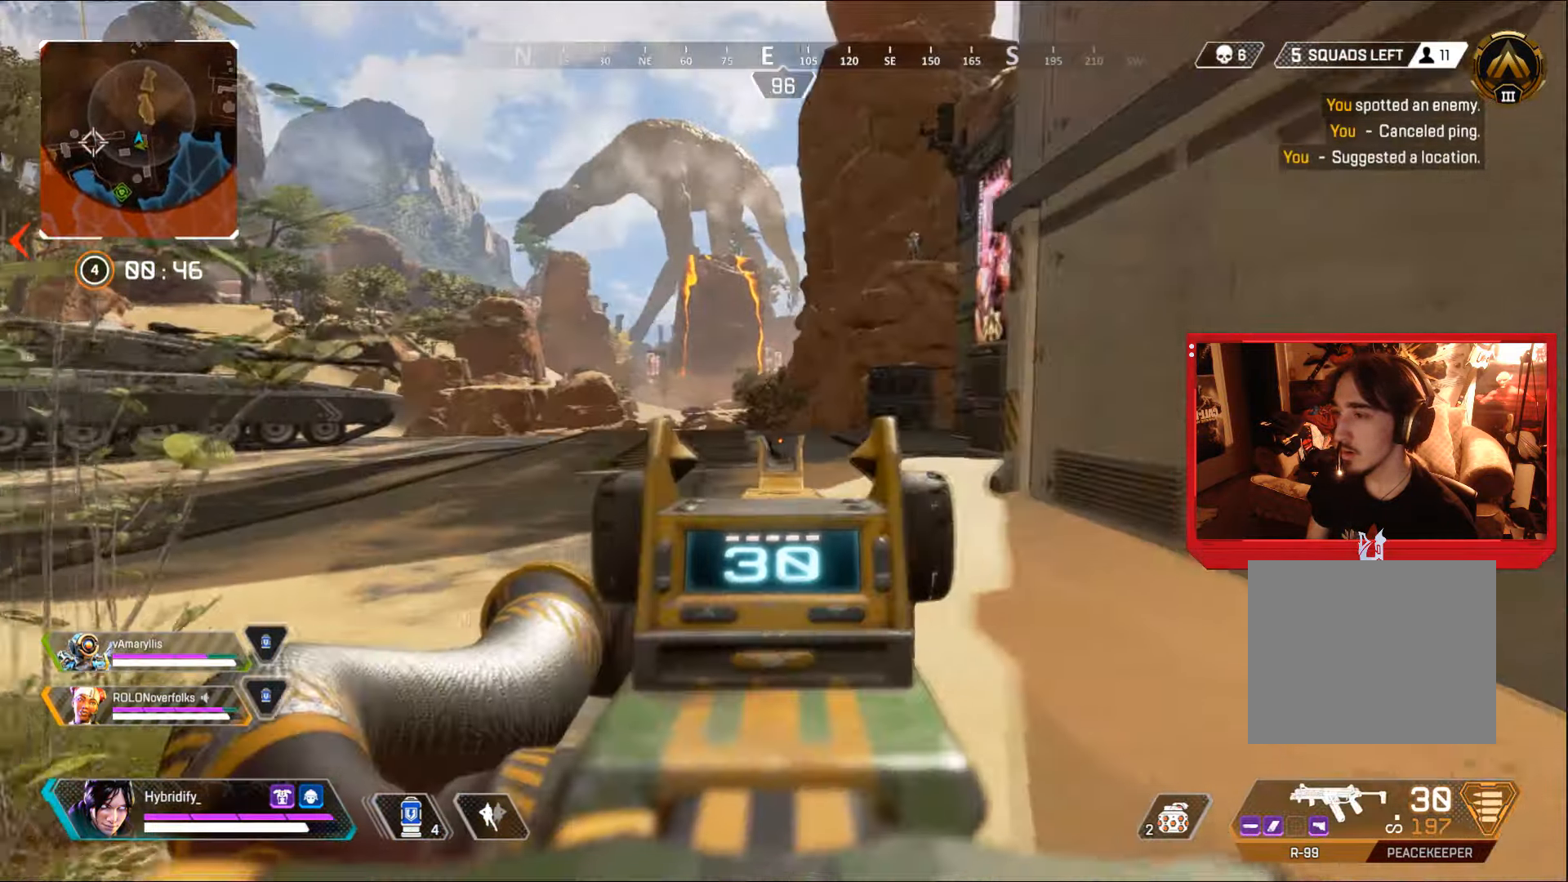
{"buttons": [], "left_stick": "down-right", "right_stick": "center", "events": [[150, "left_stick", "up-right"], [267, "right_stick", "up-right"], [300, "L1", "up"], [300, "left_stick", "down-right"], [400, "right_stick", "center"]]}
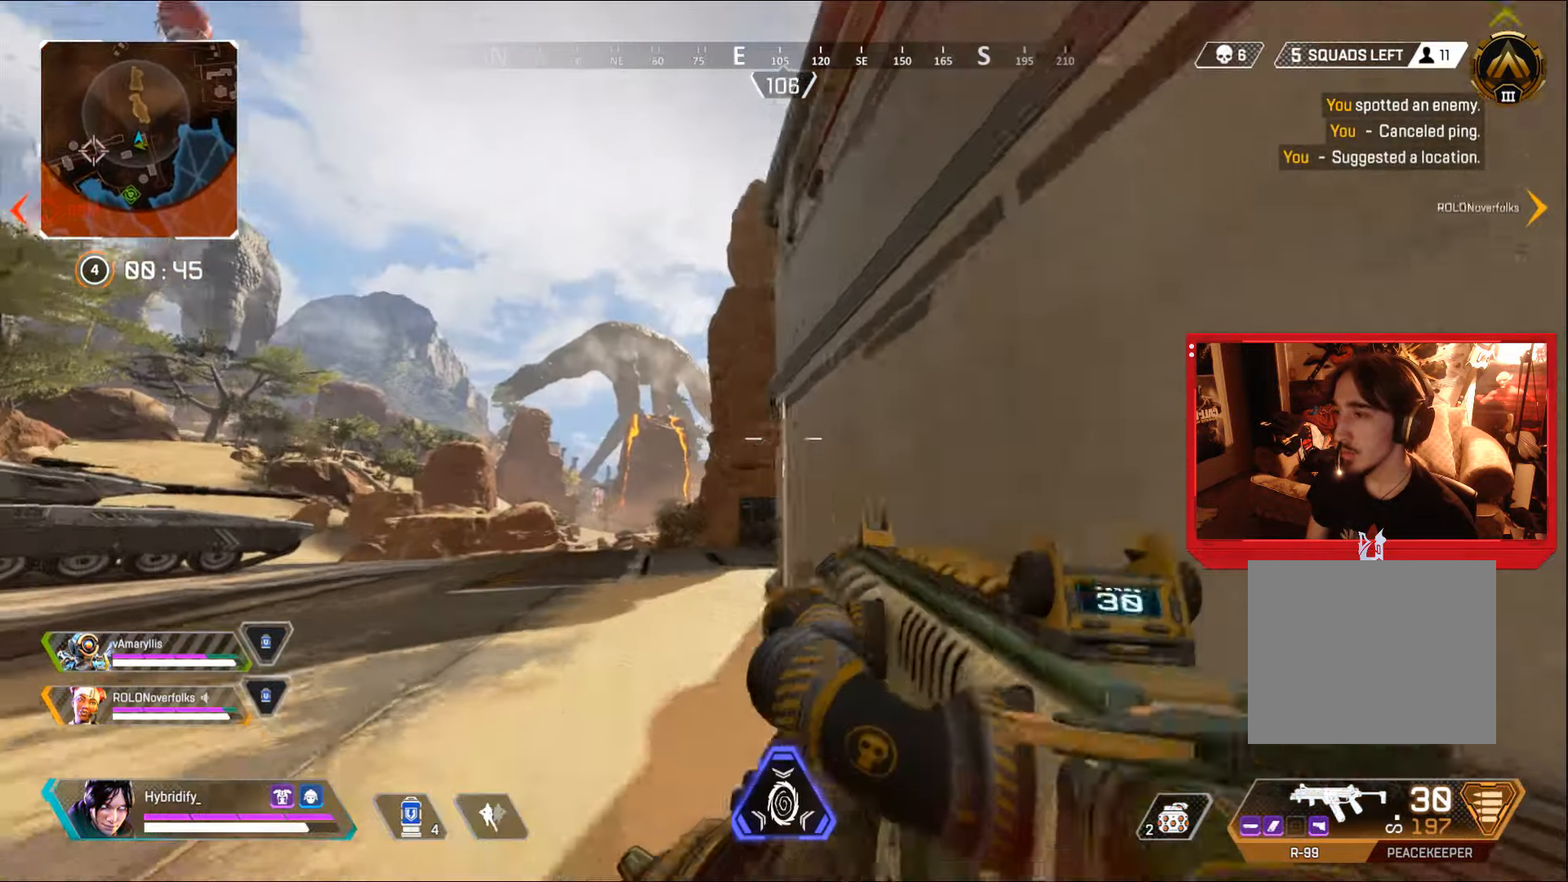
{"buttons": ["R2"], "left_stick": "left", "right_stick": "center", "events": [[34, "R2", "down"], [134, "R2", "up"], [150, "left_stick", "down-left"], [200, "left_stick", "left"], [468, "R2", "down"]]}
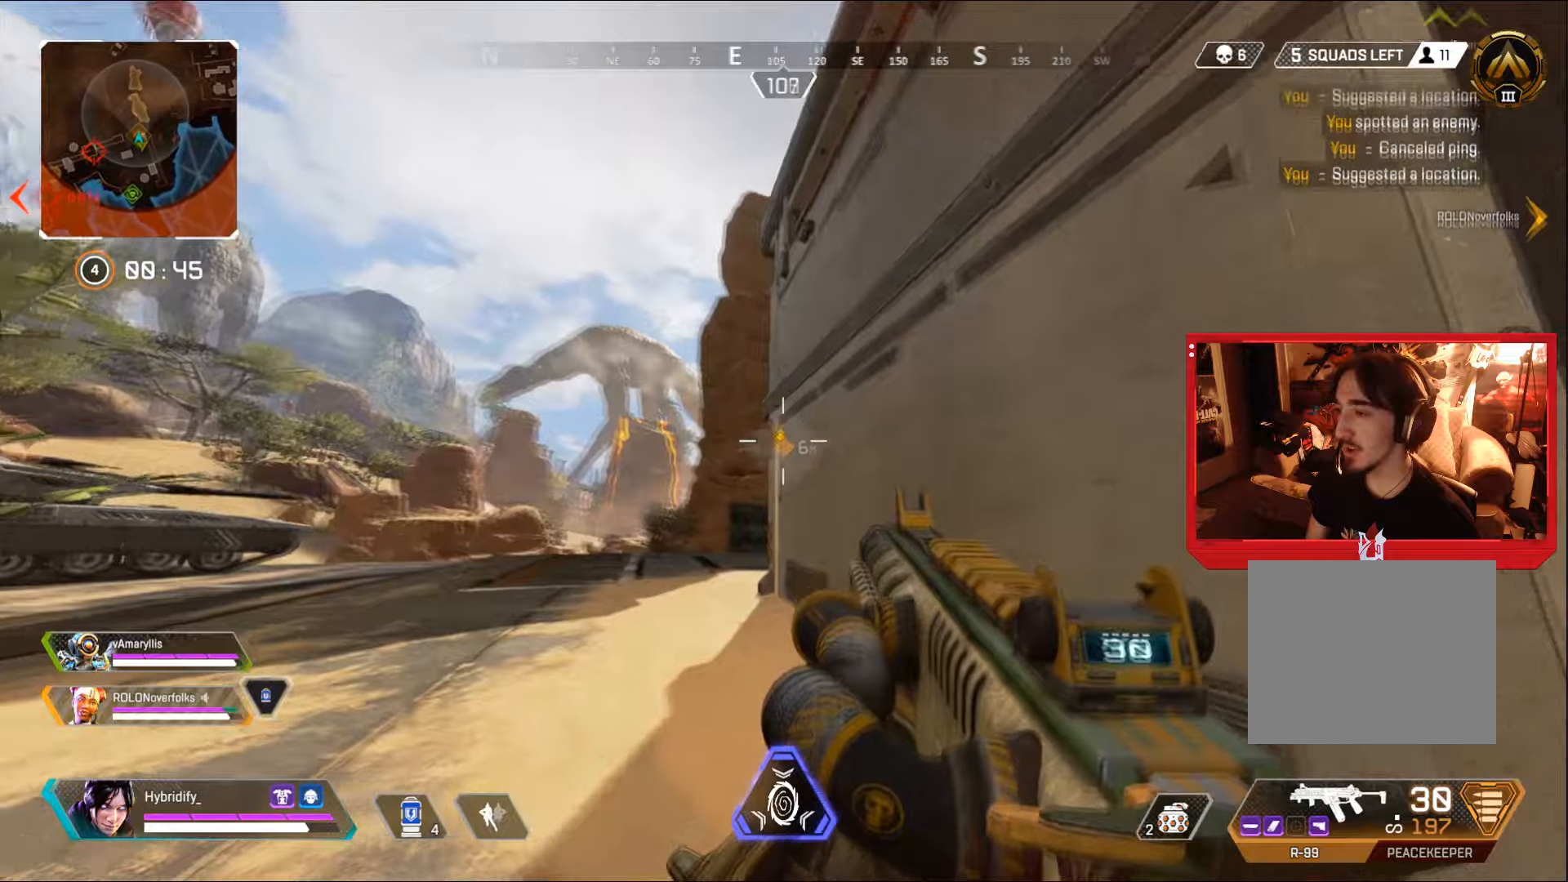
{"buttons": ["L1", "R1"], "left_stick": "up-right", "right_stick": "center", "events": [[67, "R2", "up"], [117, "L1", "down"], [117, "R2", "down"], [200, "R2", "up"], [384, "right_stick", "up"], [417, "left_stick", "up-right"], [434, "R1", "down"], [501, "right_stick", "center"]]}
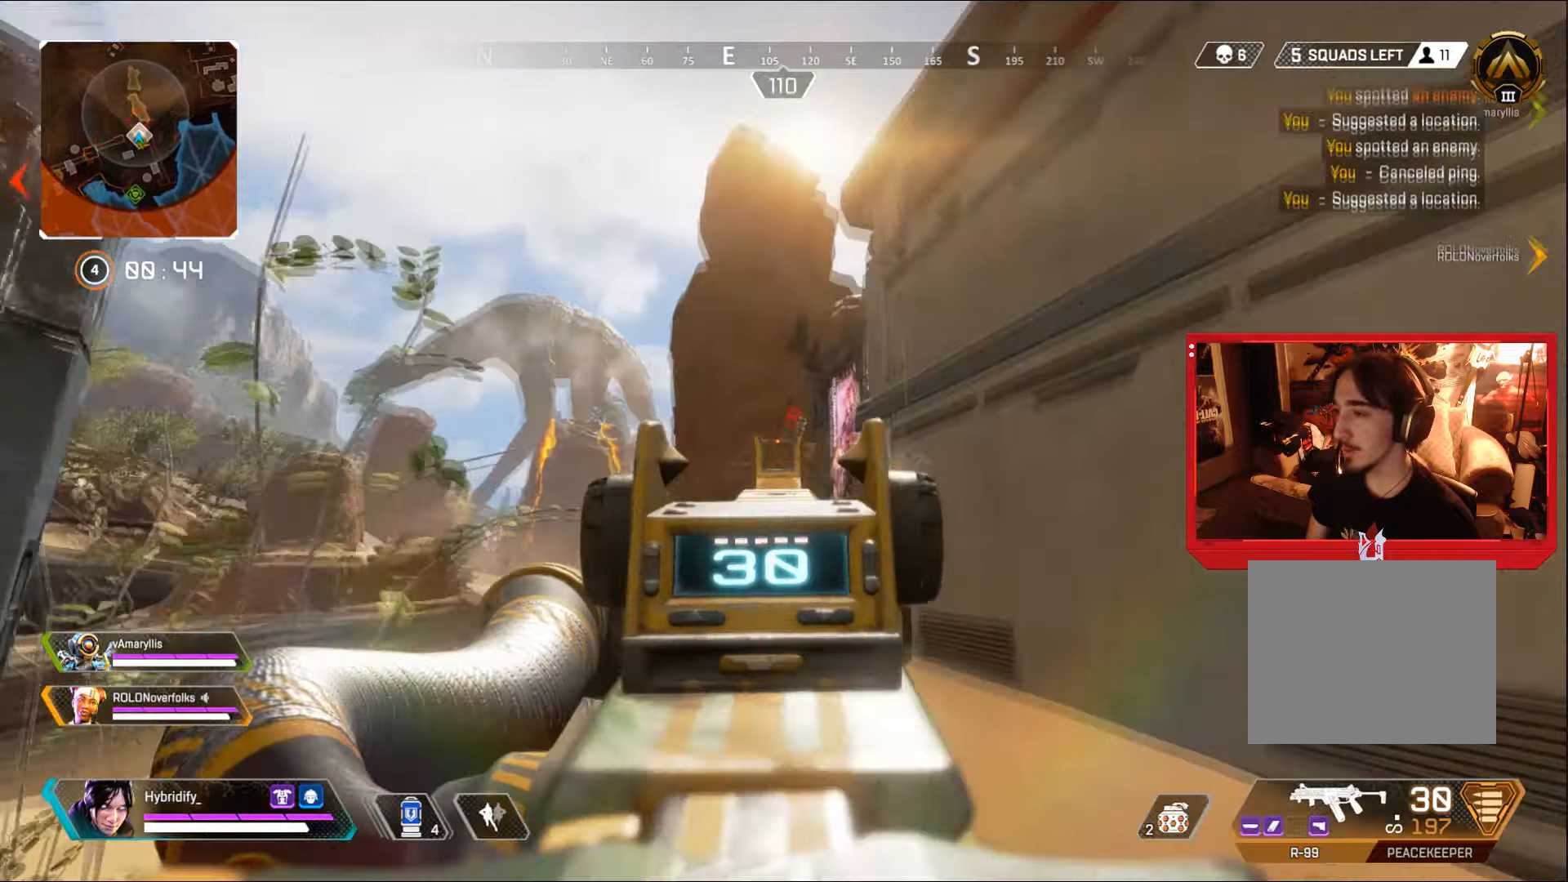
{"buttons": ["L1", "R1"], "left_stick": "left", "right_stick": "down", "events": [[66, "right_stick", "down"], [83, "left_stick", "up-left"], [317, "left_stick", "right"], [467, "left_stick", "left"]]}
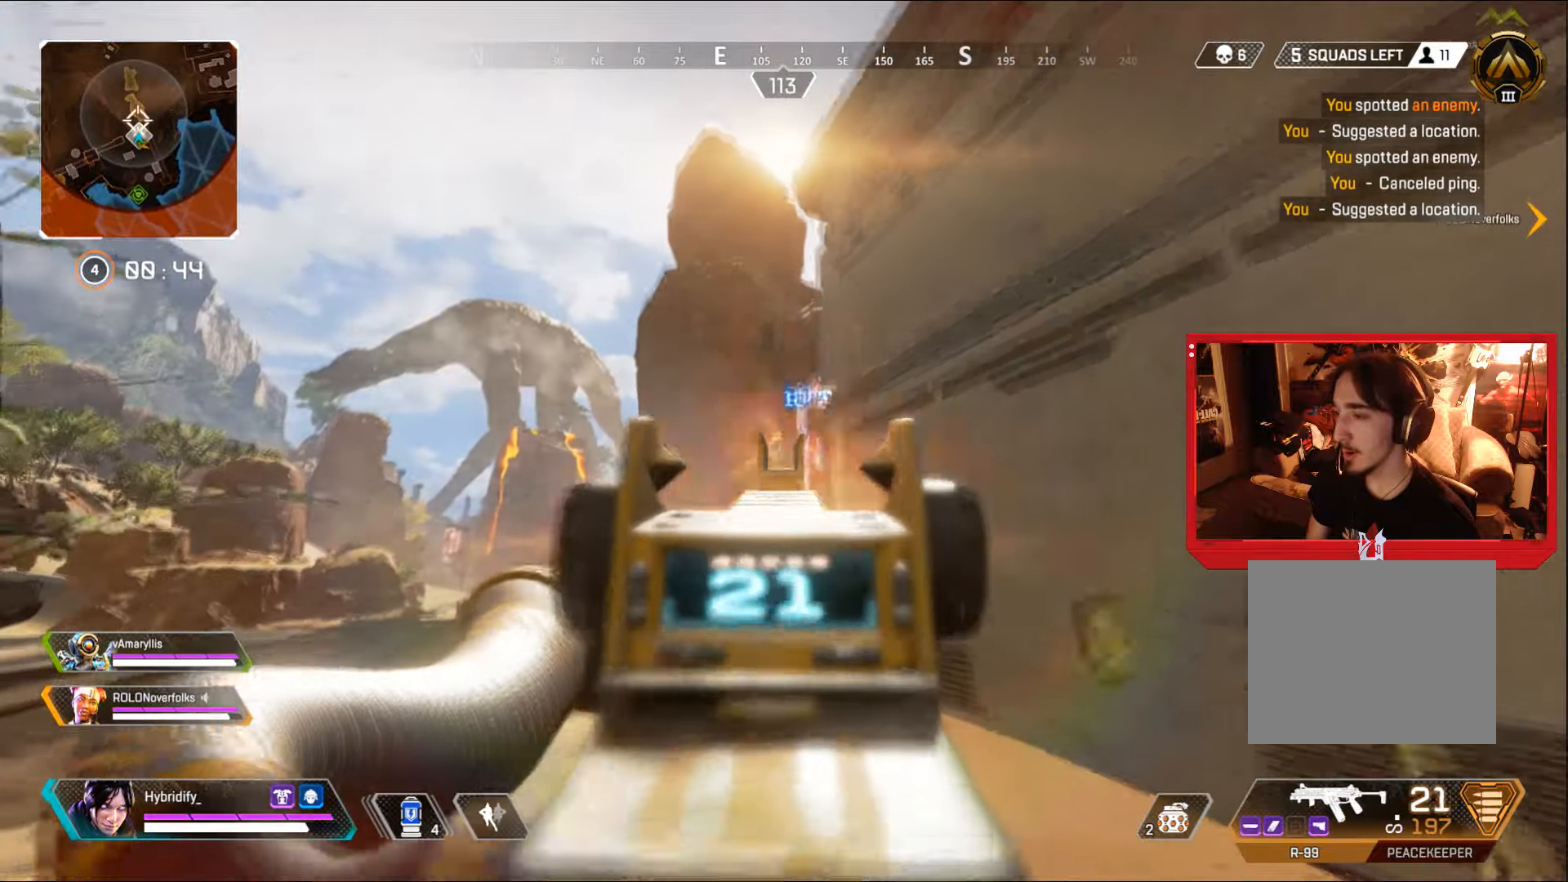
{"buttons": ["SQUARE"], "left_stick": "down-left", "right_stick": "center", "events": [[117, "left_stick", "right"], [234, "left_stick", "down-left"], [300, "right_stick", "center"], [367, "left_stick", "down-right"], [451, "R1", "up"], [467, "SQUARE", "down"], [484, "left_stick", "down-left"], [501, "L1", "up"]]}
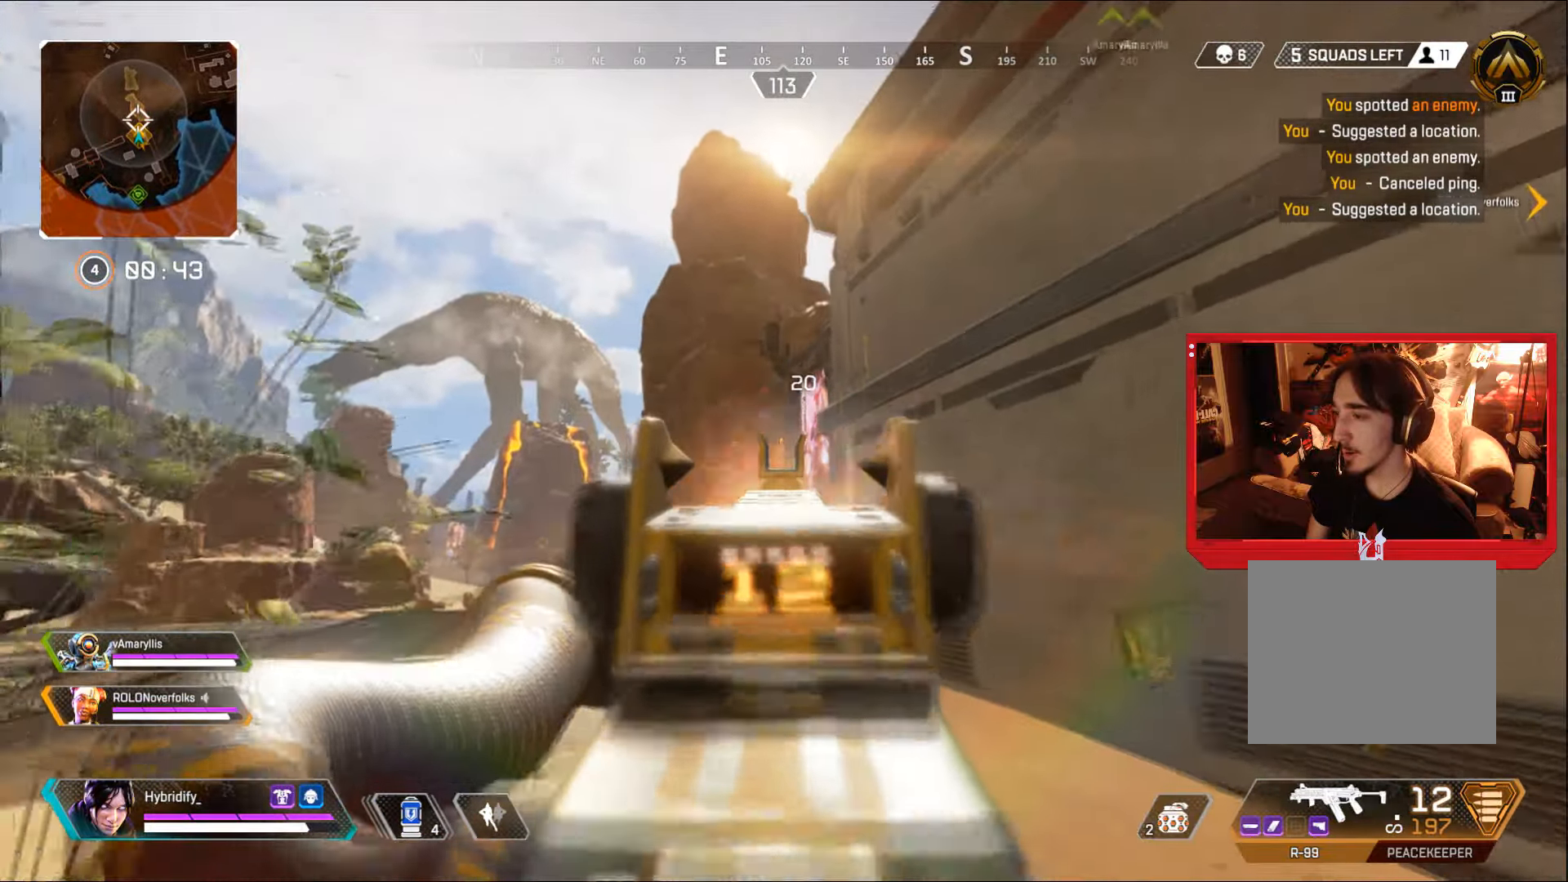
{"buttons": [], "left_stick": "down-left", "right_stick": "center", "events": [[50, "SQUARE", "up"], [100, "SQUARE", "down"], [150, "R2", "down"], [150, "SQUARE", "up"], [250, "R2", "up"], [300, "R2", "down"], [383, "R2", "up"]]}
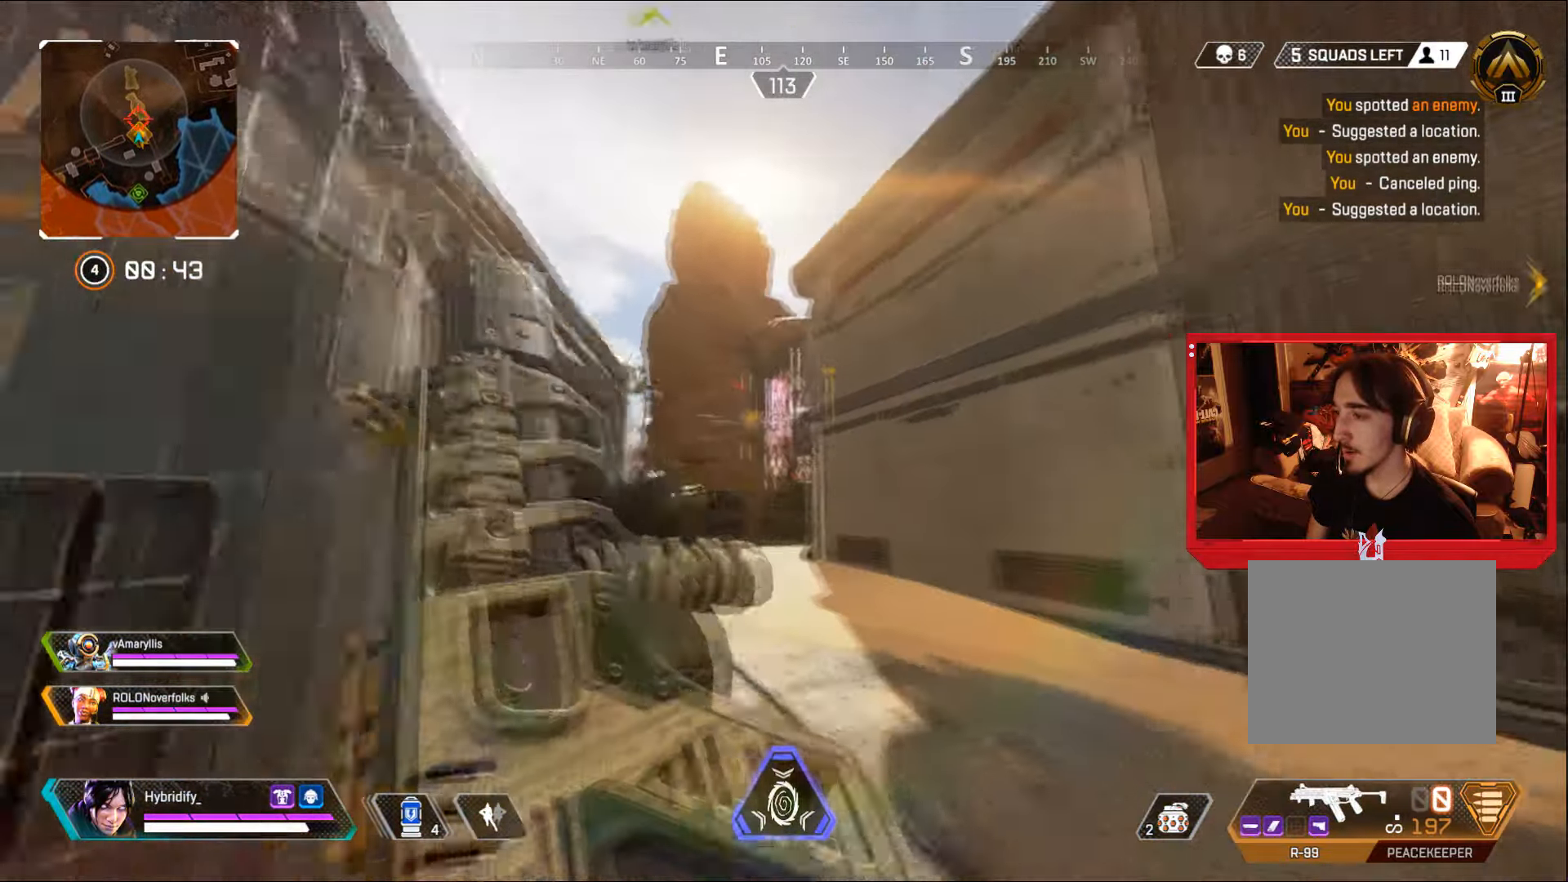
{"buttons": [], "left_stick": "up-left", "right_stick": "right", "events": [[50, "right_stick", "left"], [217, "right_stick", "center"], [250, "left_stick", "down-right"], [400, "left_stick", "up-left"], [400, "right_stick", "right"]]}
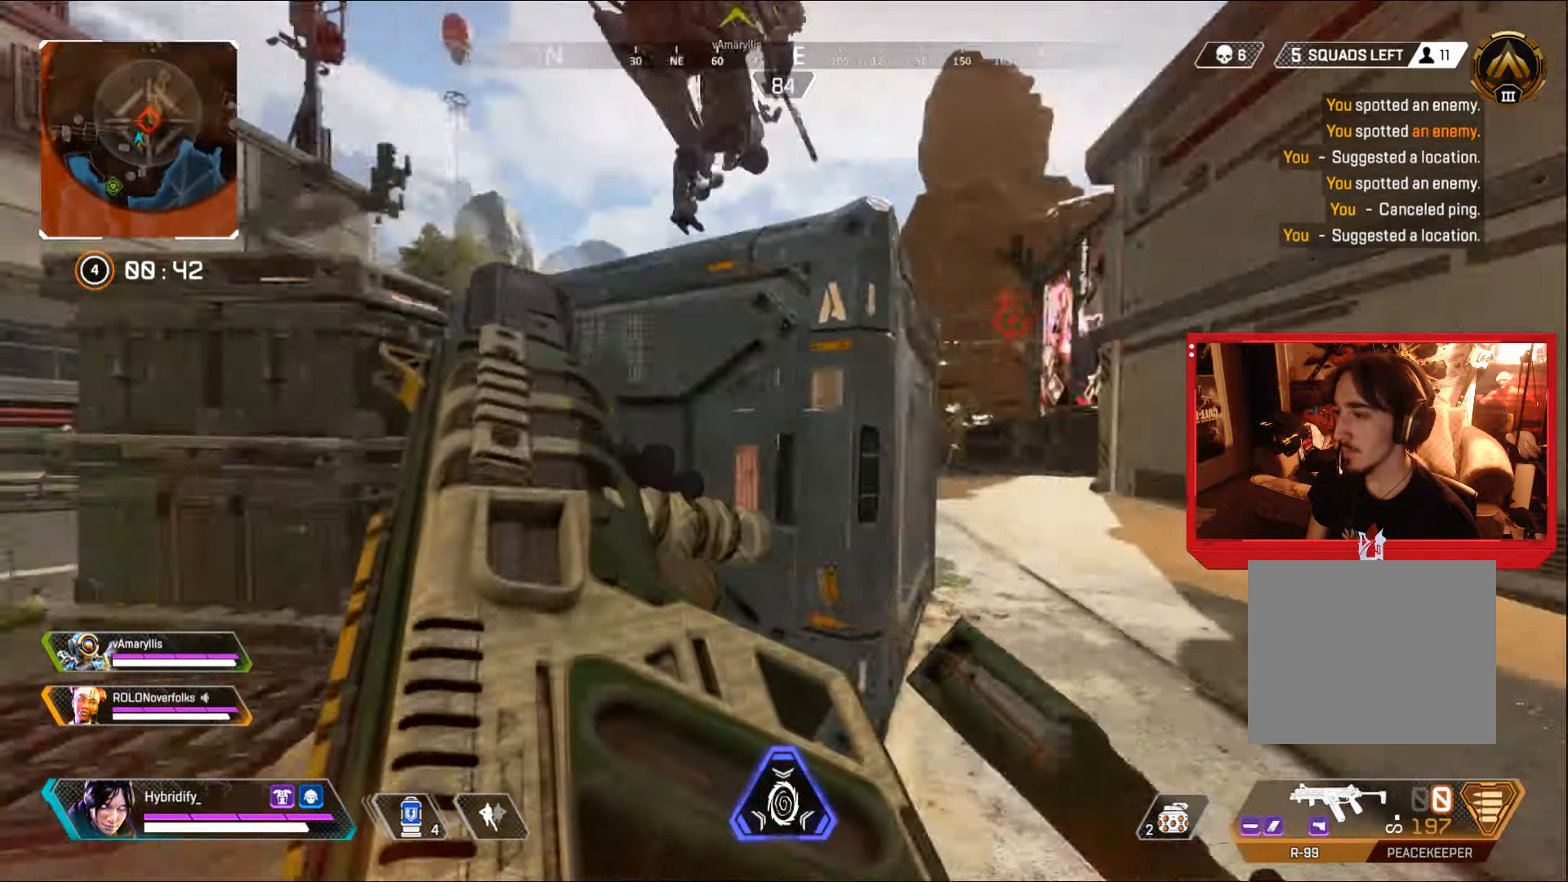
{"buttons": [], "left_stick": "up-right", "right_stick": "center", "events": [[33, "CIRCLE", "down"], [33, "right_stick", "center"], [166, "left_stick", "up-right"], [433, "right_stick", "up-right"], [500, "CIRCLE", "up"], [500, "right_stick", "center"]]}
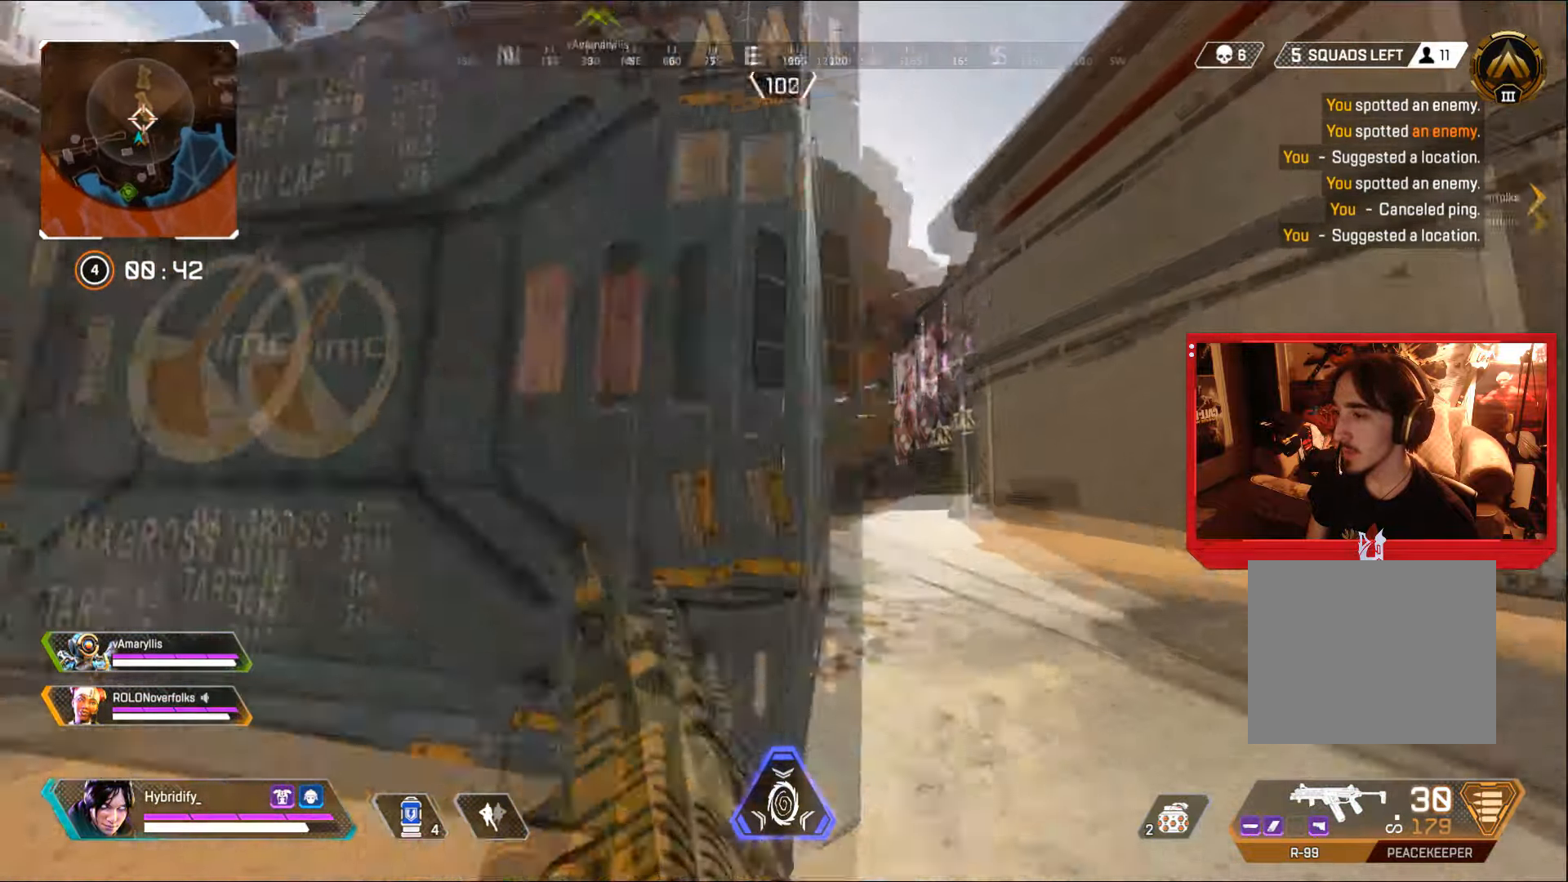
{"buttons": ["L1"], "left_stick": "up", "right_stick": "up", "events": [[33, "L1", "down"], [167, "right_stick", "right"], [267, "left_stick", "up"], [284, "right_stick", "center"], [434, "right_stick", "up"]]}
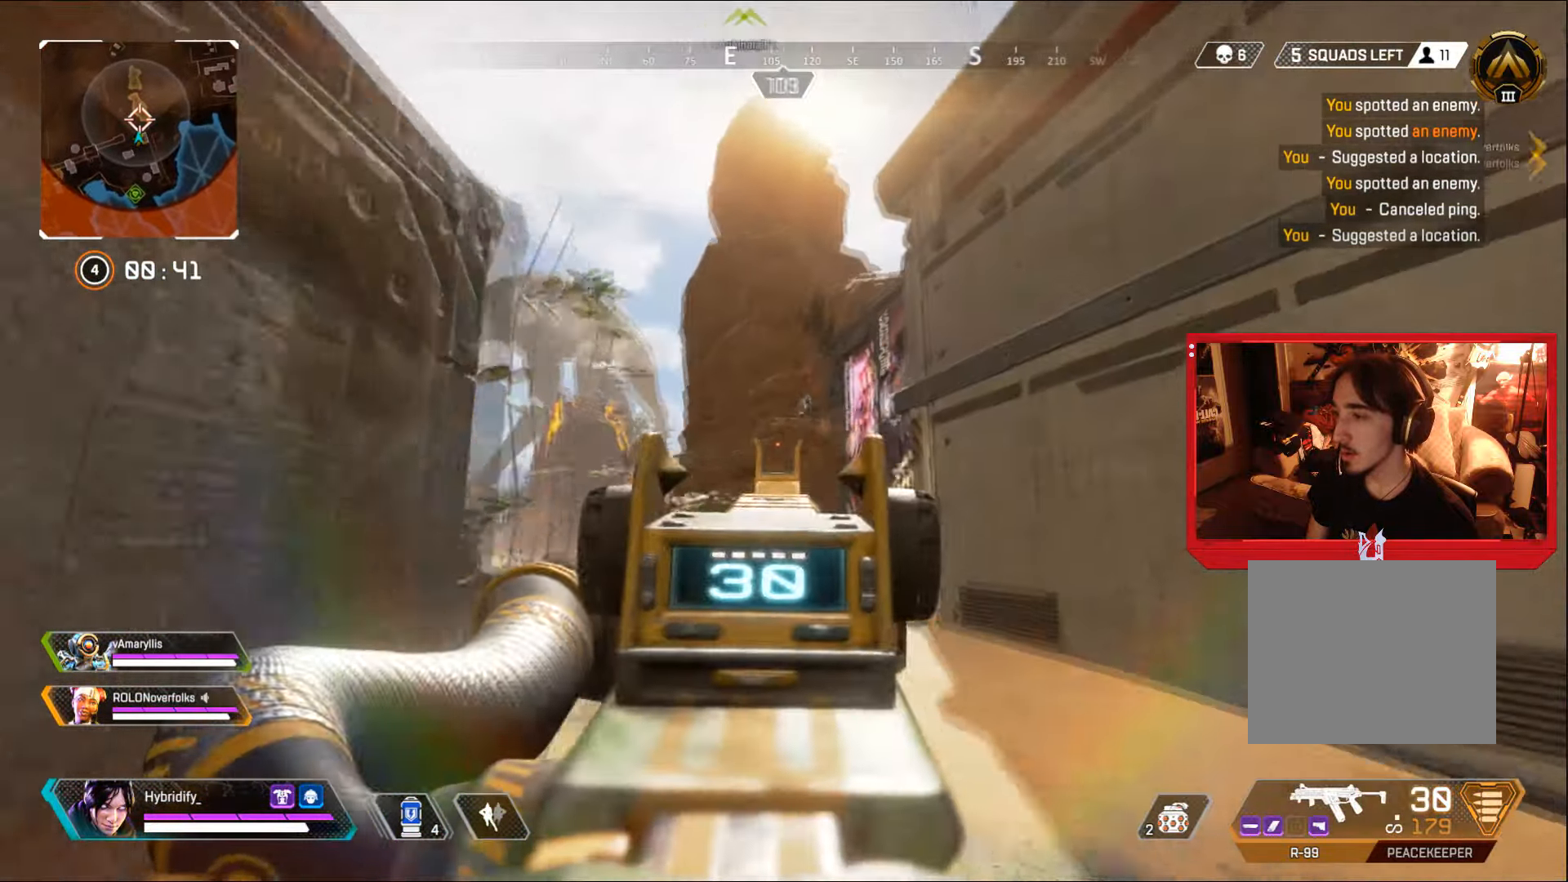
{"buttons": ["L1", "R1"], "left_stick": "center", "right_stick": "center", "events": [[33, "R1", "down"], [66, "right_stick", "center"], [133, "right_stick", "down"], [233, "left_stick", "left"], [367, "left_stick", "center"], [467, "right_stick", "center"]]}
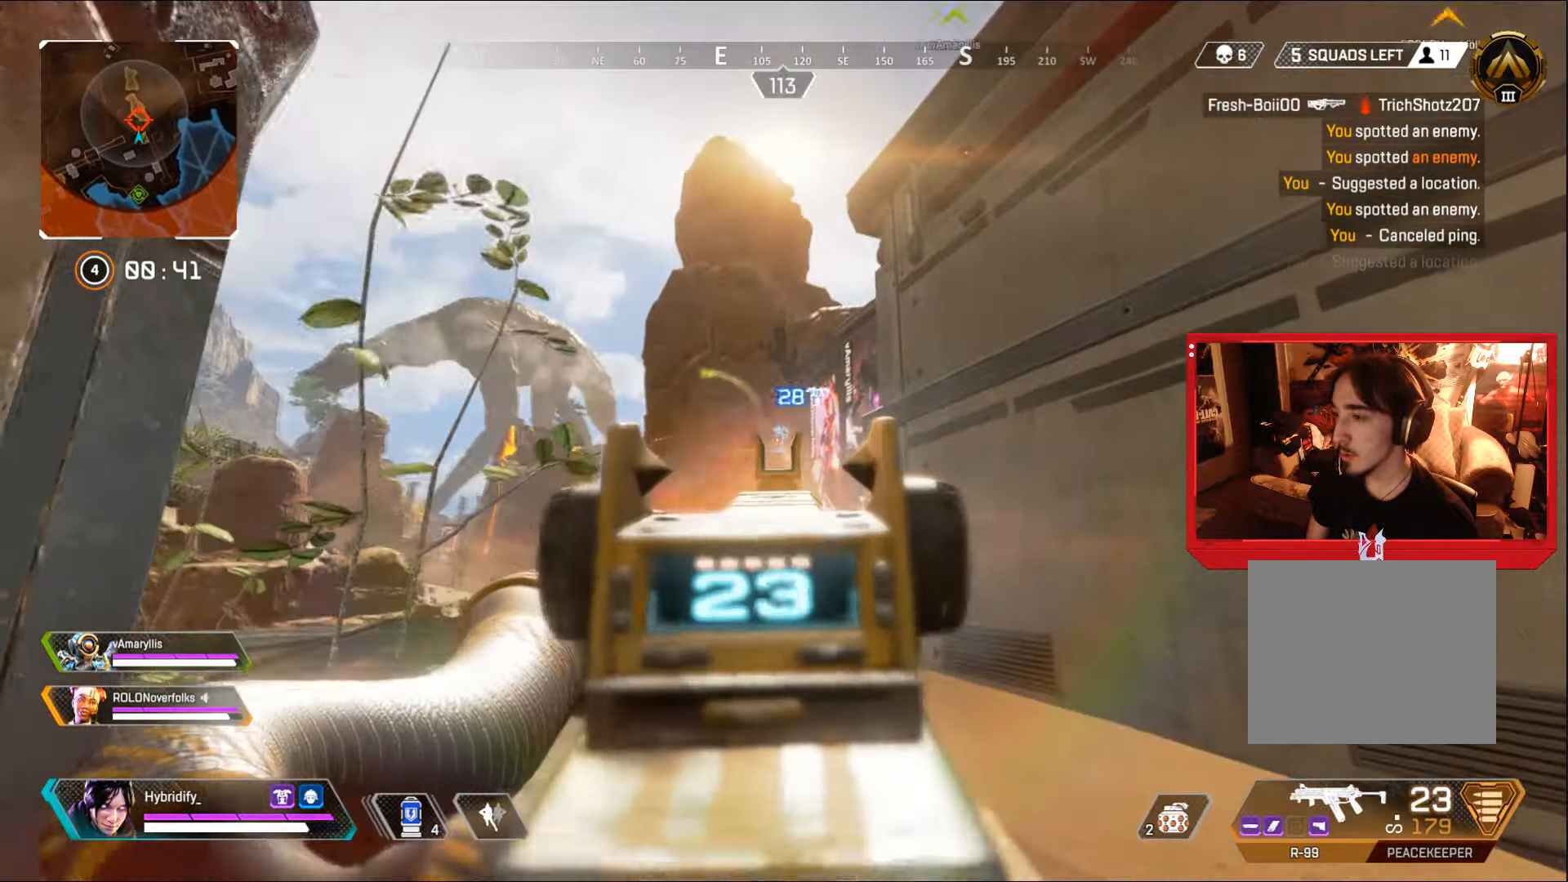
{"buttons": ["L1", "R1"], "left_stick": "down-left", "right_stick": "center", "events": [[50, "left_stick", "right"], [100, "right_stick", "down"], [184, "left_stick", "left"], [334, "left_stick", "down-right"], [467, "left_stick", "down-left"], [484, "right_stick", "center"]]}
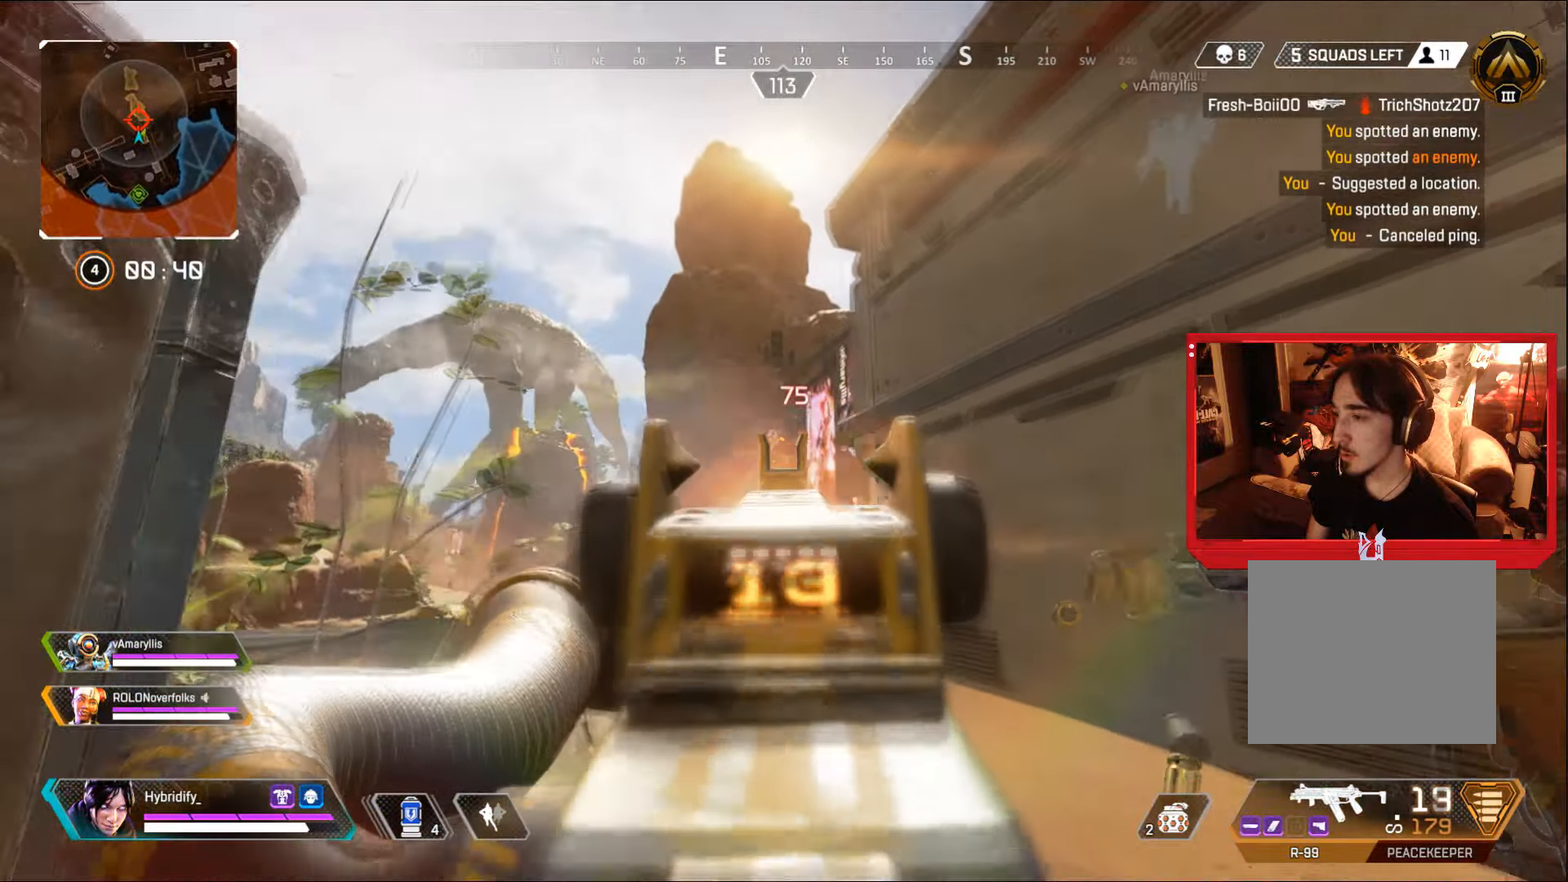
{"buttons": ["L1", "R1"], "left_stick": "up", "right_stick": "center", "events": [[133, "left_stick", "up"]]}
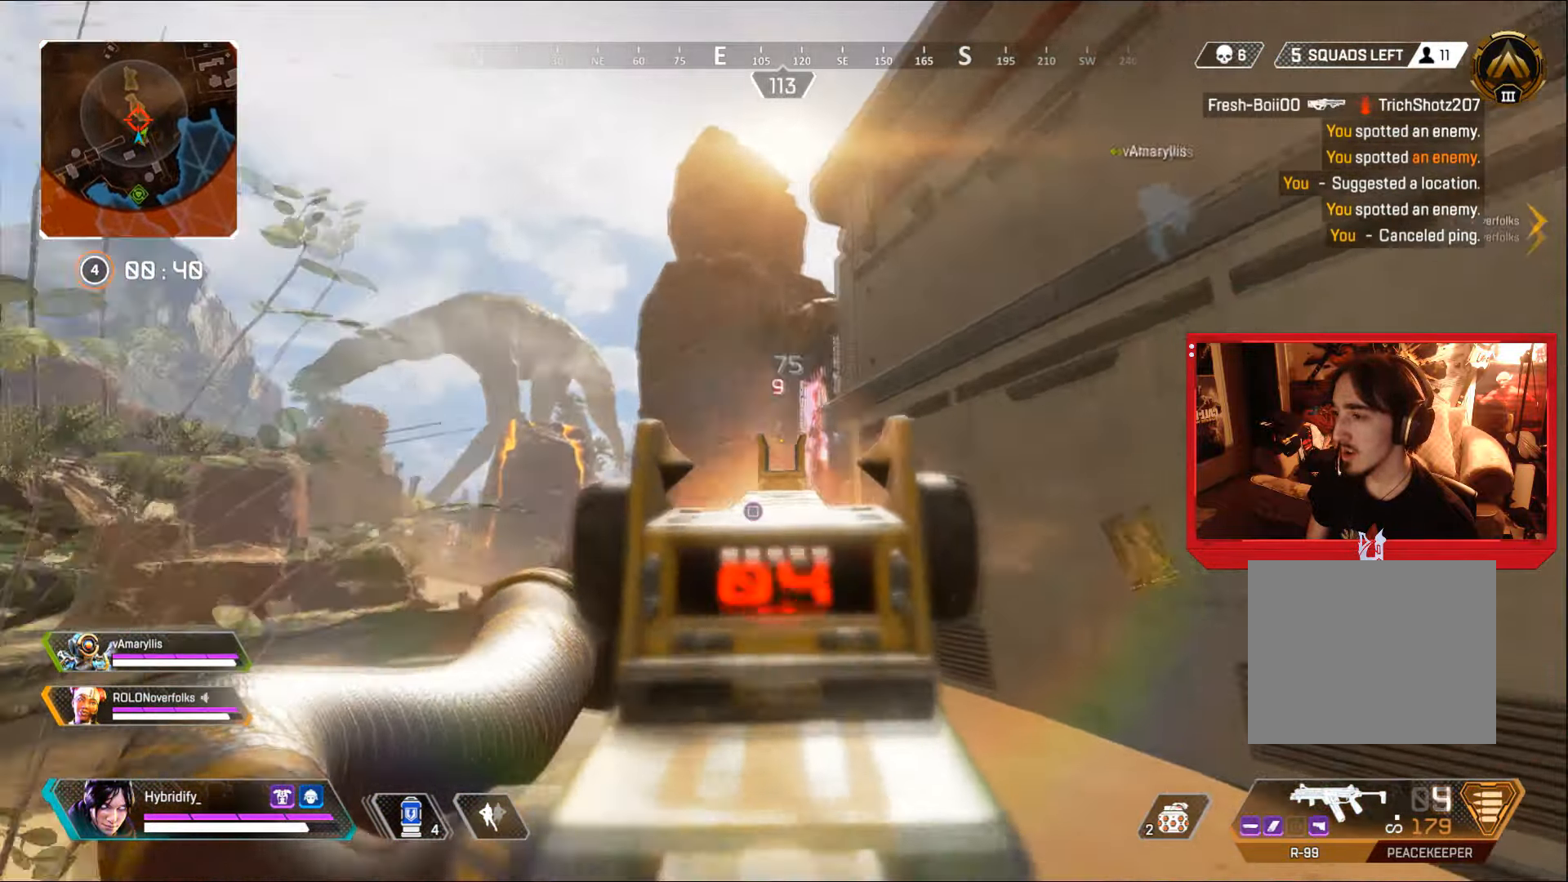
{"buttons": ["L3"], "left_stick": "up", "right_stick": "center", "events": [[50, "L3", "down"], [351, "SQUARE", "down"], [384, "L1", "up"], [434, "R1", "up"], [467, "SQUARE", "up"]]}
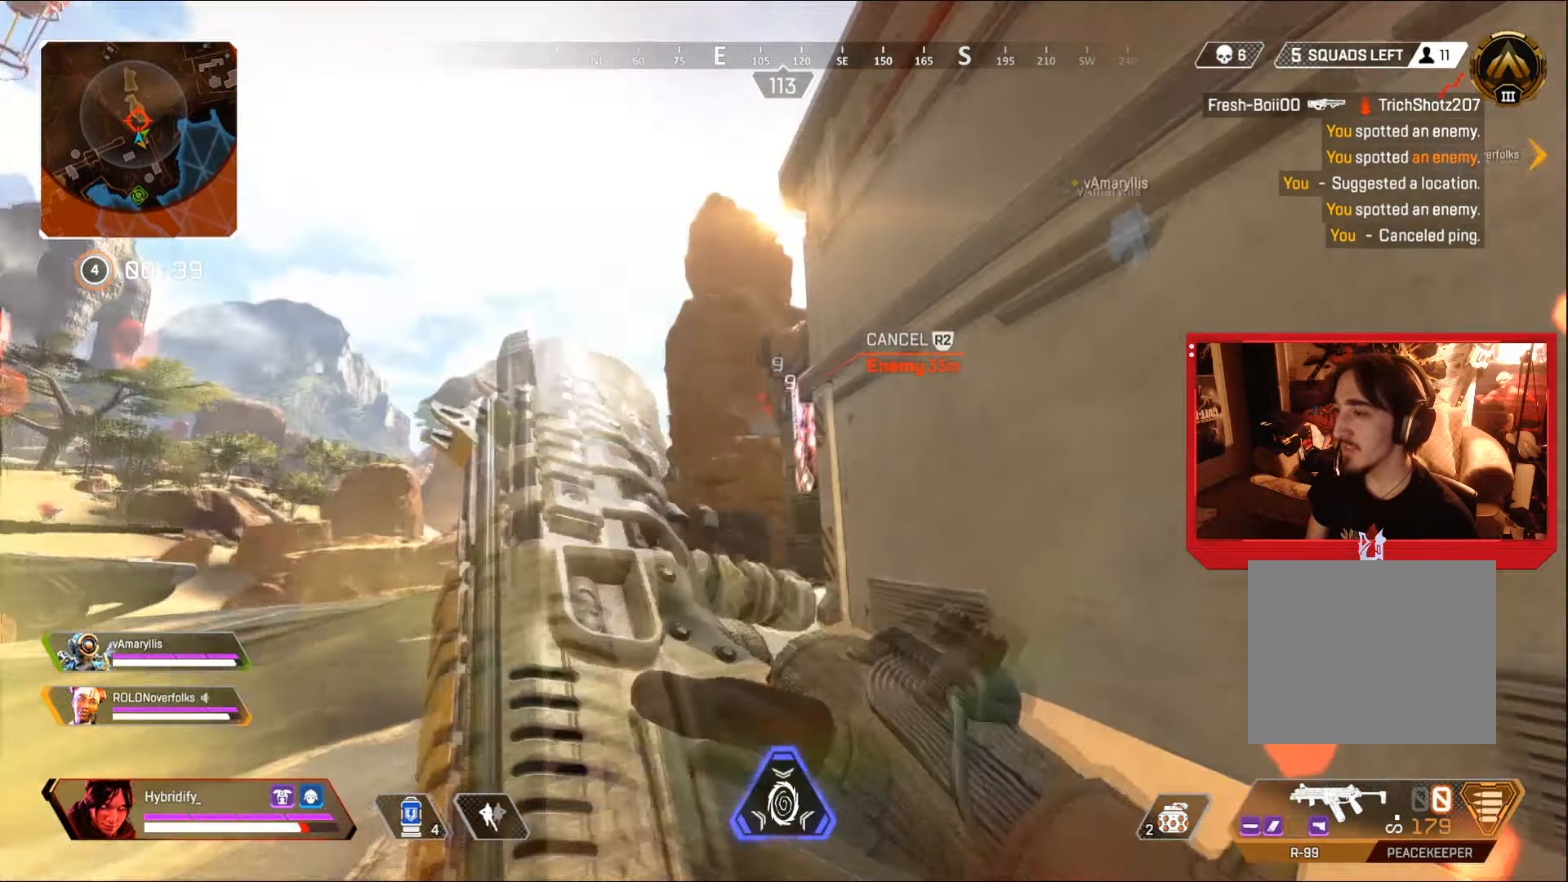
{"buttons": ["L3"], "left_stick": "up", "right_stick": "center", "events": []}
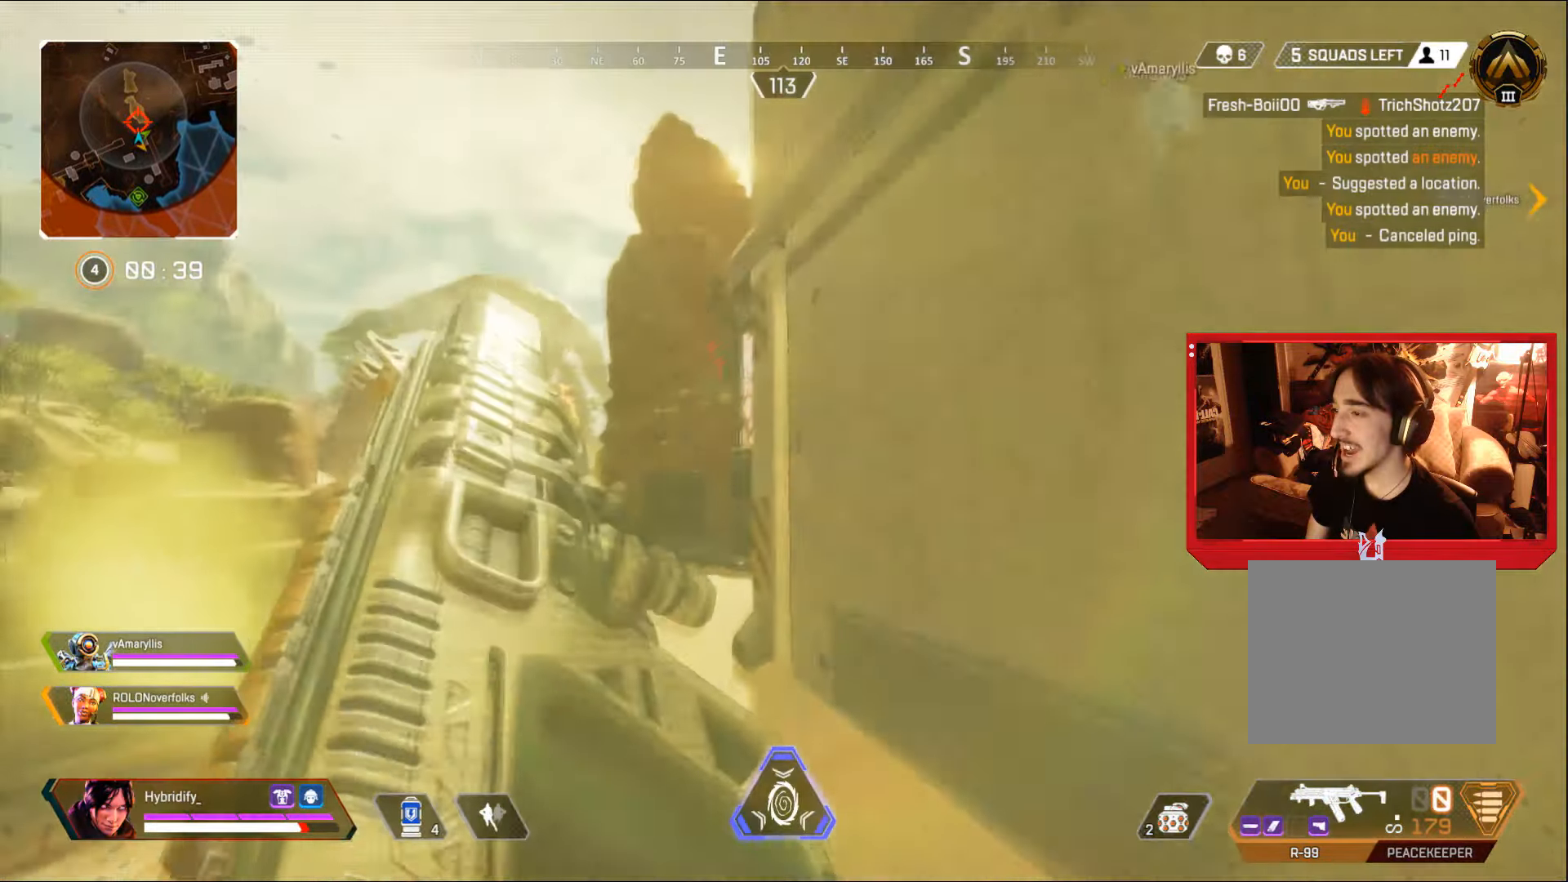
{"buttons": [], "left_stick": "up", "right_stick": "right", "events": [[67, "right_stick", "down-left"], [167, "right_stick", "center"], [384, "L3", "up"], [401, "right_stick", "right"]]}
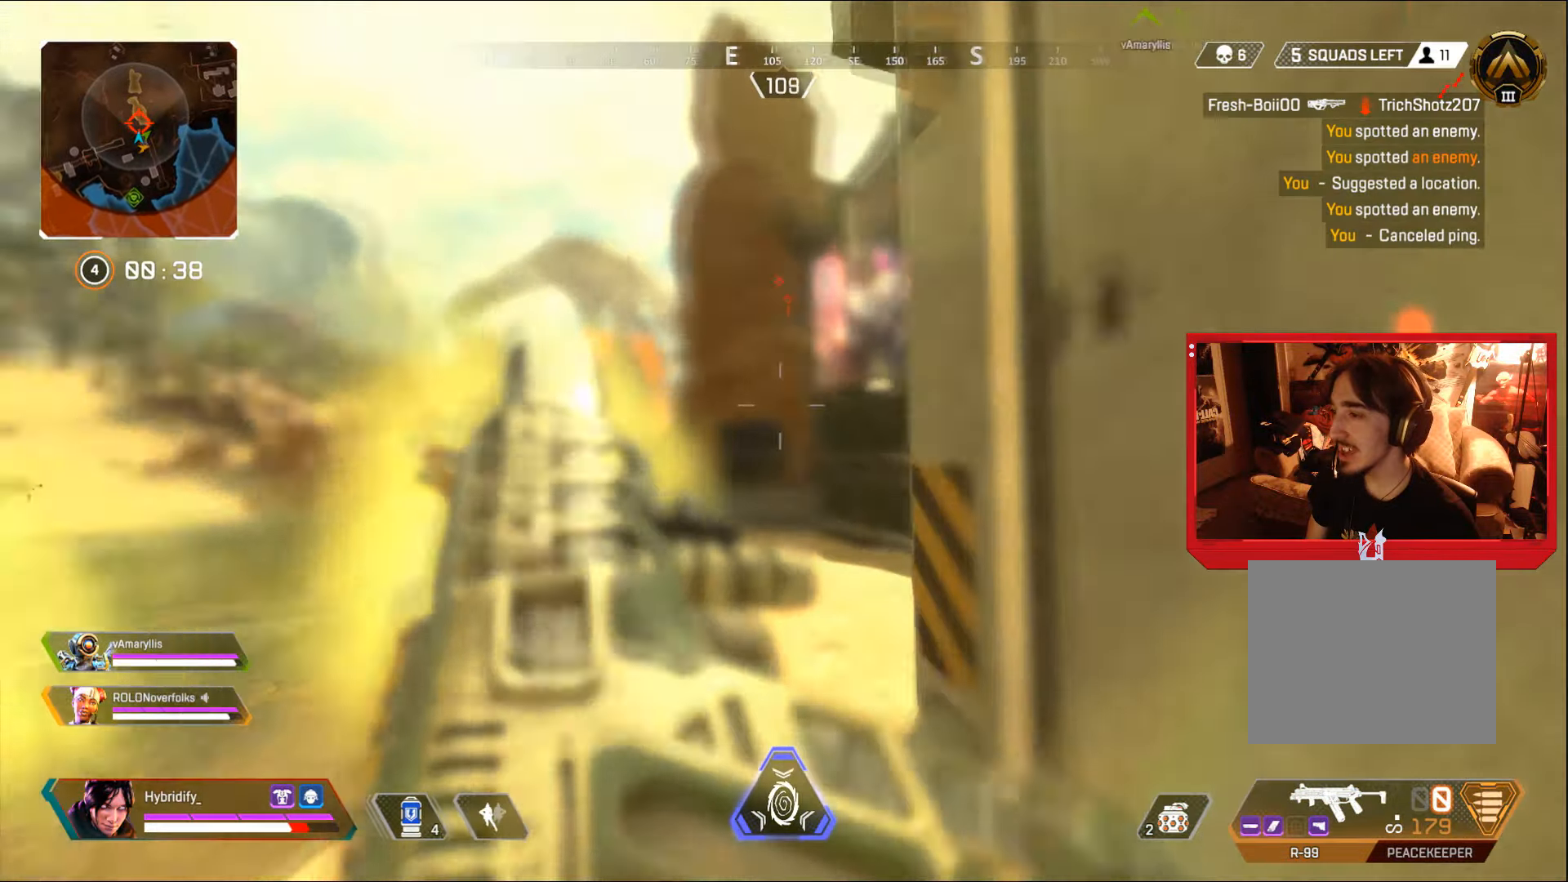
{"buttons": [], "left_stick": "up", "right_stick": "right", "events": []}
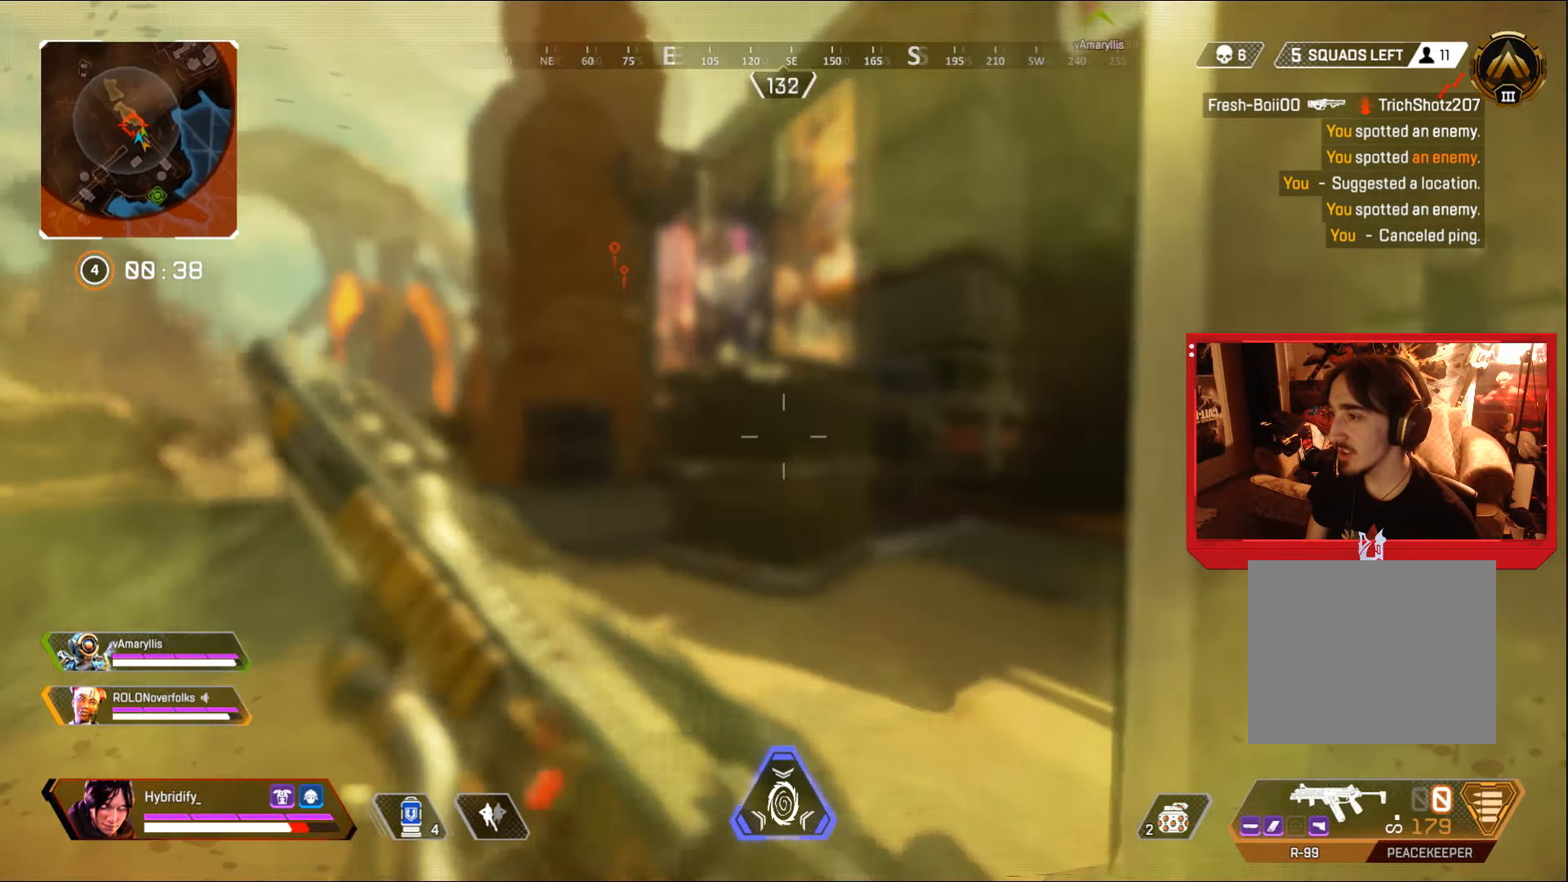
{"buttons": [], "left_stick": "up-right", "right_stick": "center", "events": [[50, "right_stick", "center"], [384, "left_stick", "up-right"]]}
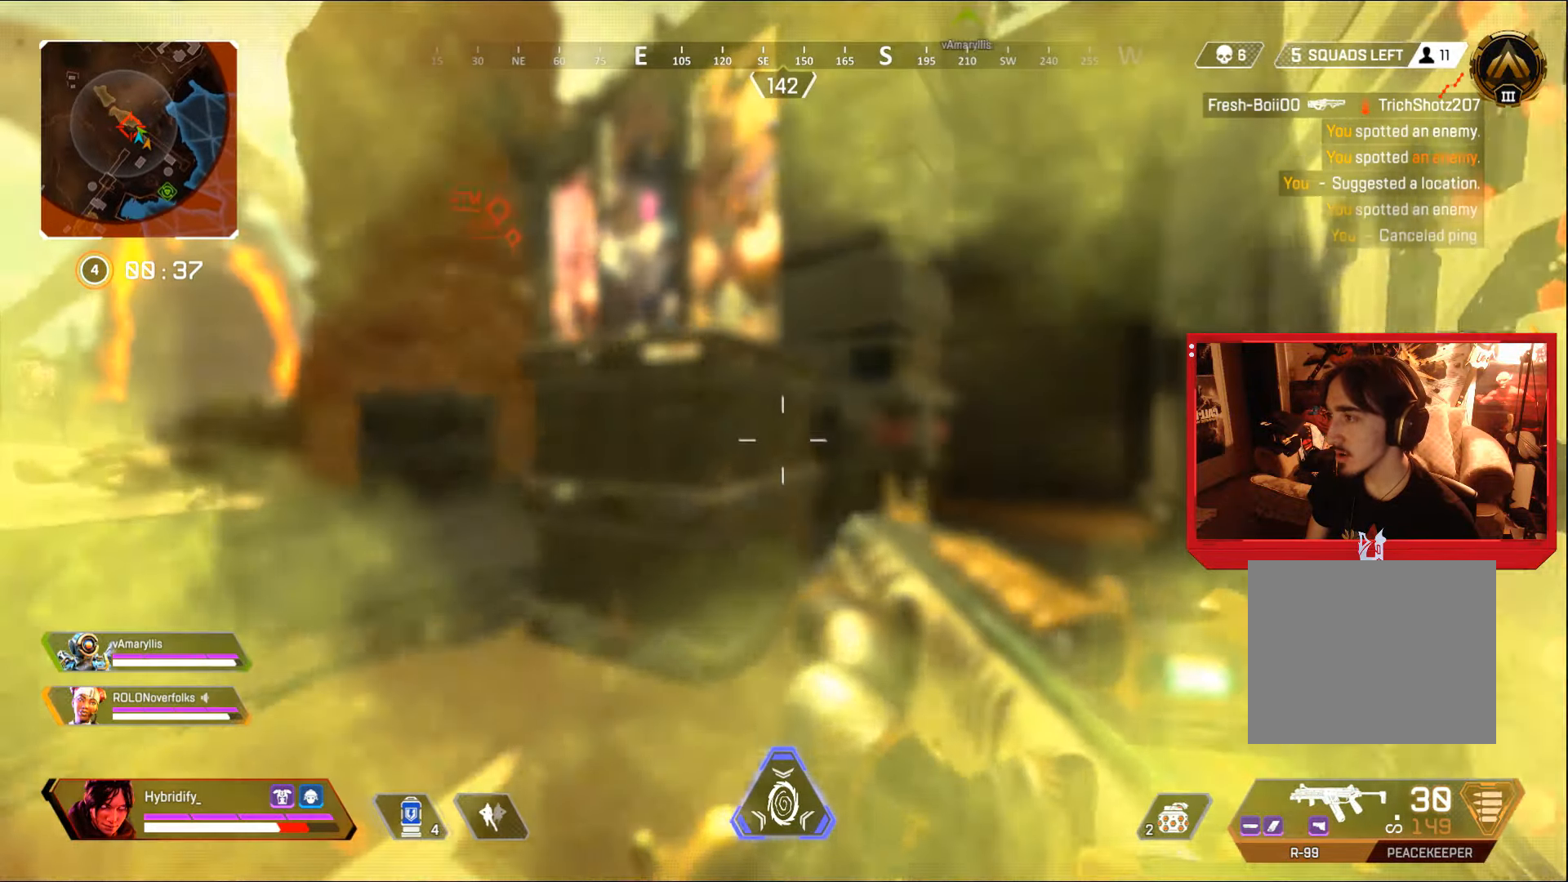
{"buttons": ["CIRCLE"], "left_stick": "up-right", "right_stick": "down", "events": [[117, "right_stick", "left"], [200, "CROSS", "down"], [233, "CIRCLE", "down"], [317, "CROSS", "up"], [333, "right_stick", "down"]]}
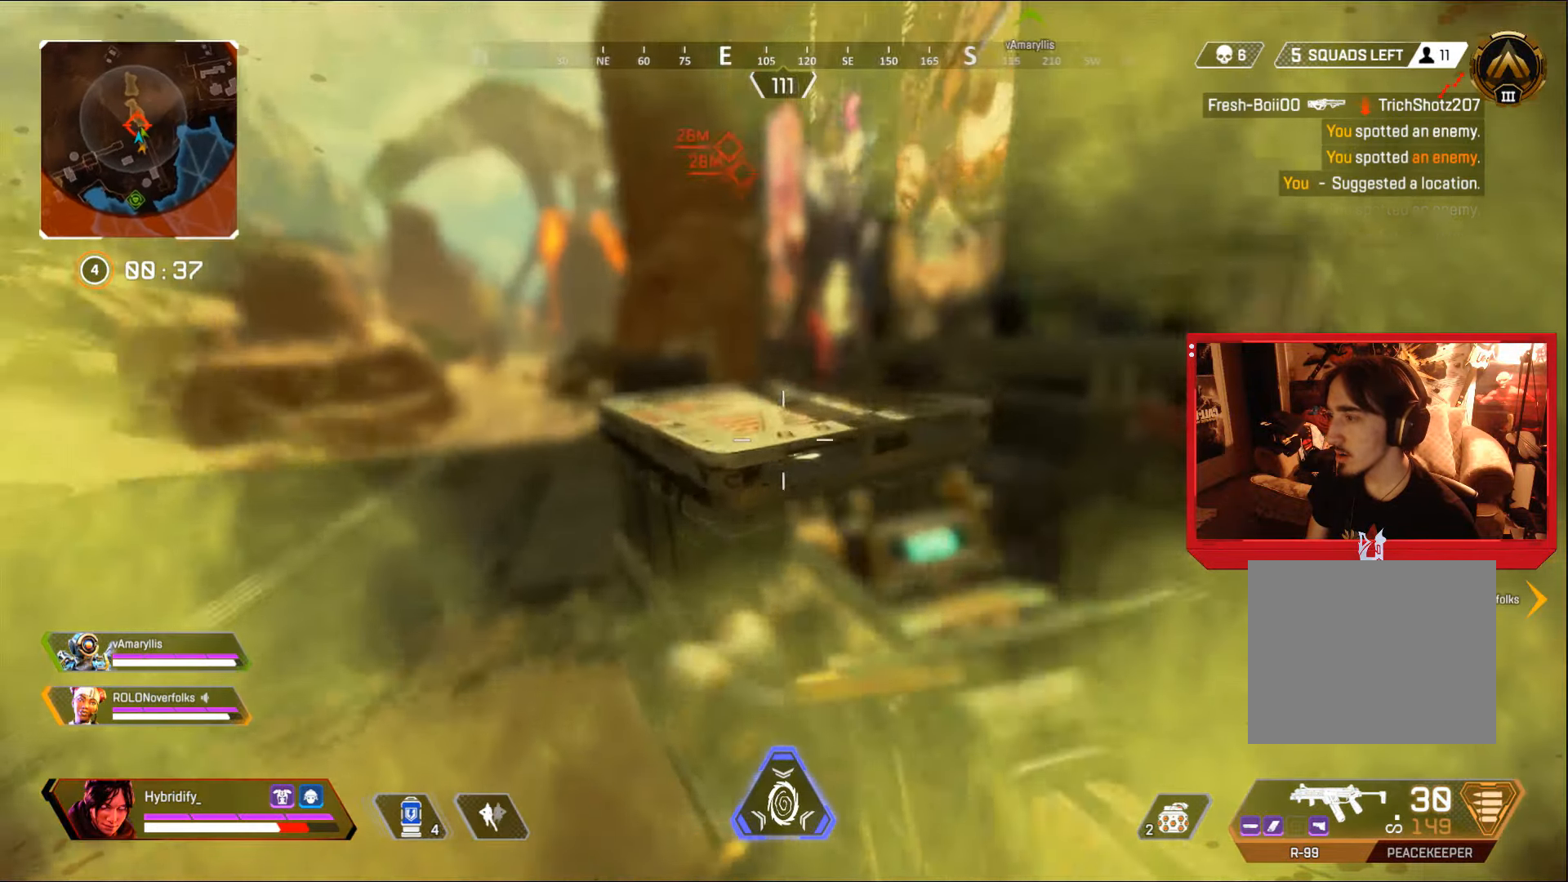
{"buttons": ["CIRCLE"], "left_stick": "up-right", "right_stick": "up", "events": [[150, "right_stick", "left"], [201, "right_stick", "center"], [351, "right_stick", "up"]]}